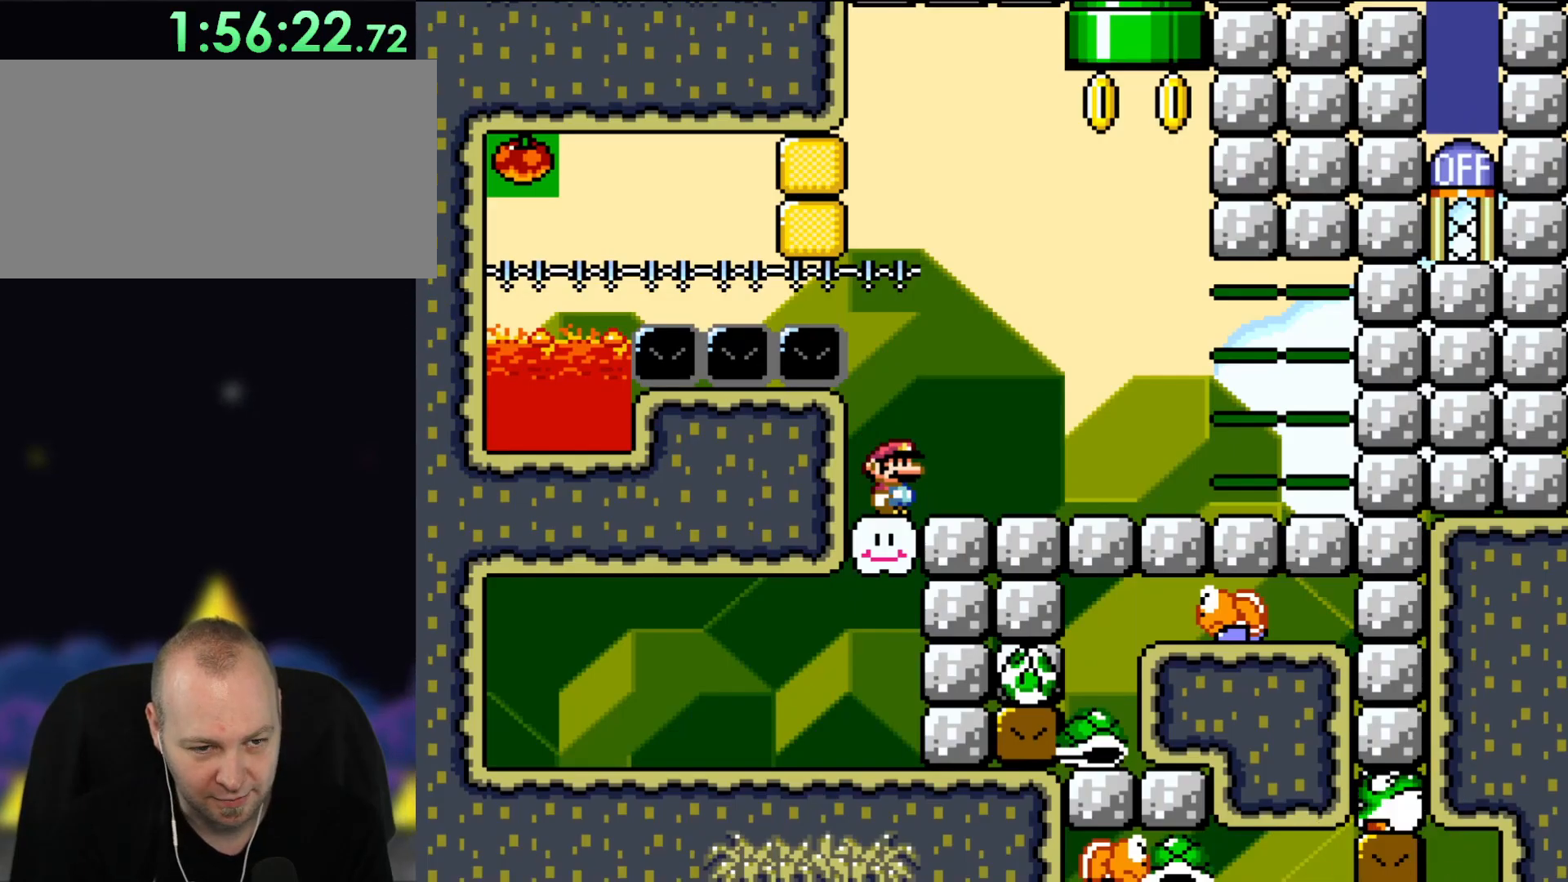
Gameplay with a controller (Nintendo layout); each line is a JSON object with the inputs held at the frame after it (dt_ms = milliseconds from this image to that frame). "events" lists button and stick changes between this image and that frame as [ms after this image, input, new state], when the widget could be followed in between. Not read: L1 L3 R3.
{"dt_ms": 500, "buttons": ["Y", "DPAD_RIGHT"], "events": [[300, "B", "down"], [433, "B", "up"]]}
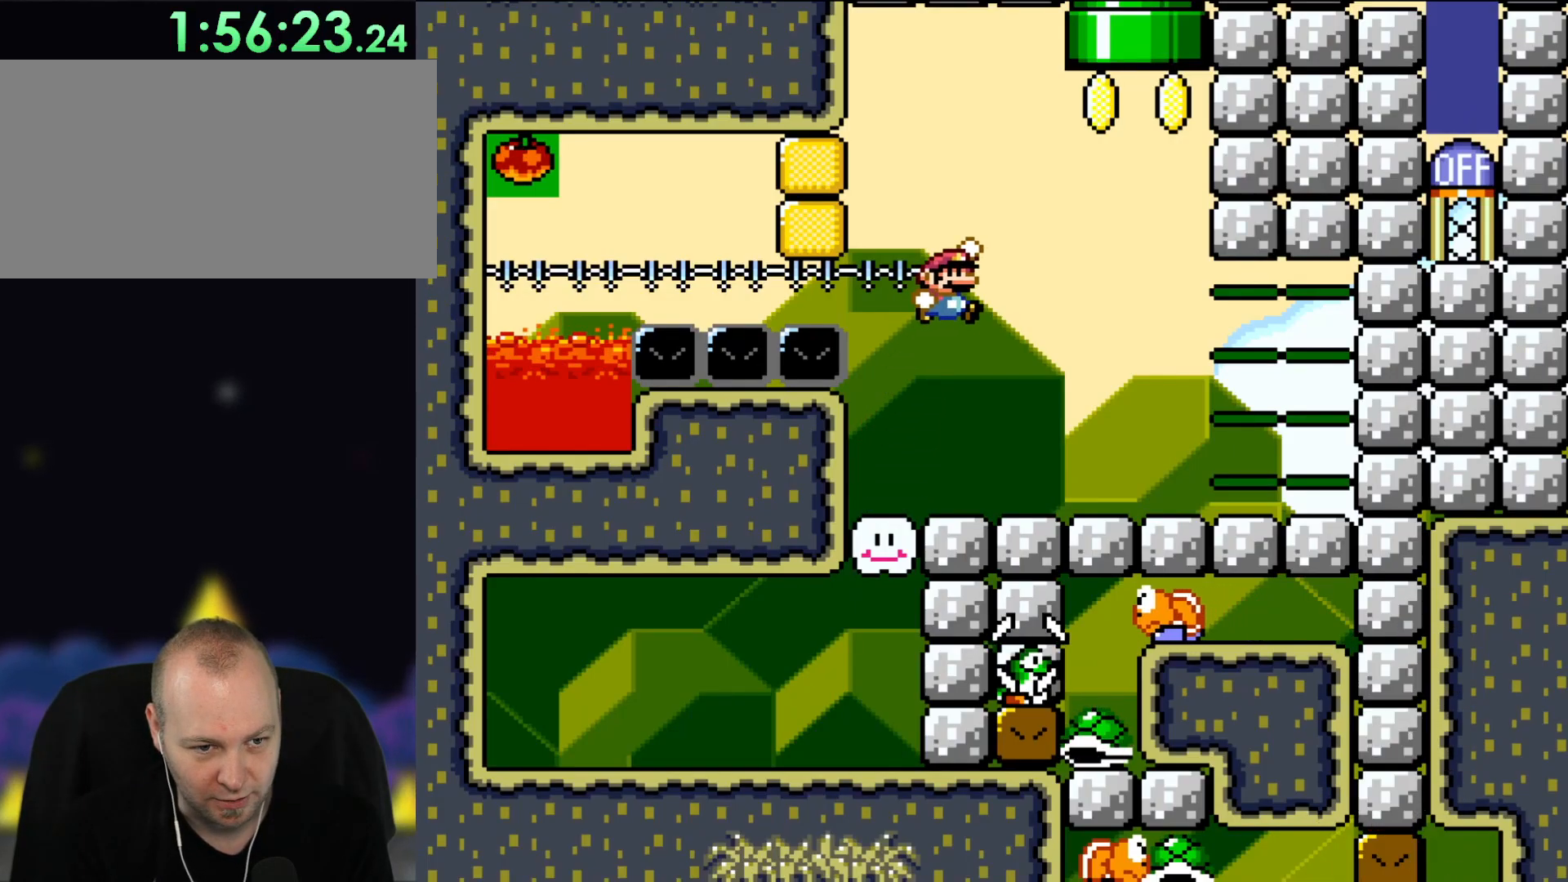
{"dt_ms": 500, "buttons": ["B", "Y"], "events": [[67, "B", "down"], [167, "DPAD_RIGHT", "up"], [233, "DPAD_LEFT", "down"], [367, "B", "up"], [367, "DPAD_LEFT", "up"], [483, "B", "down"]]}
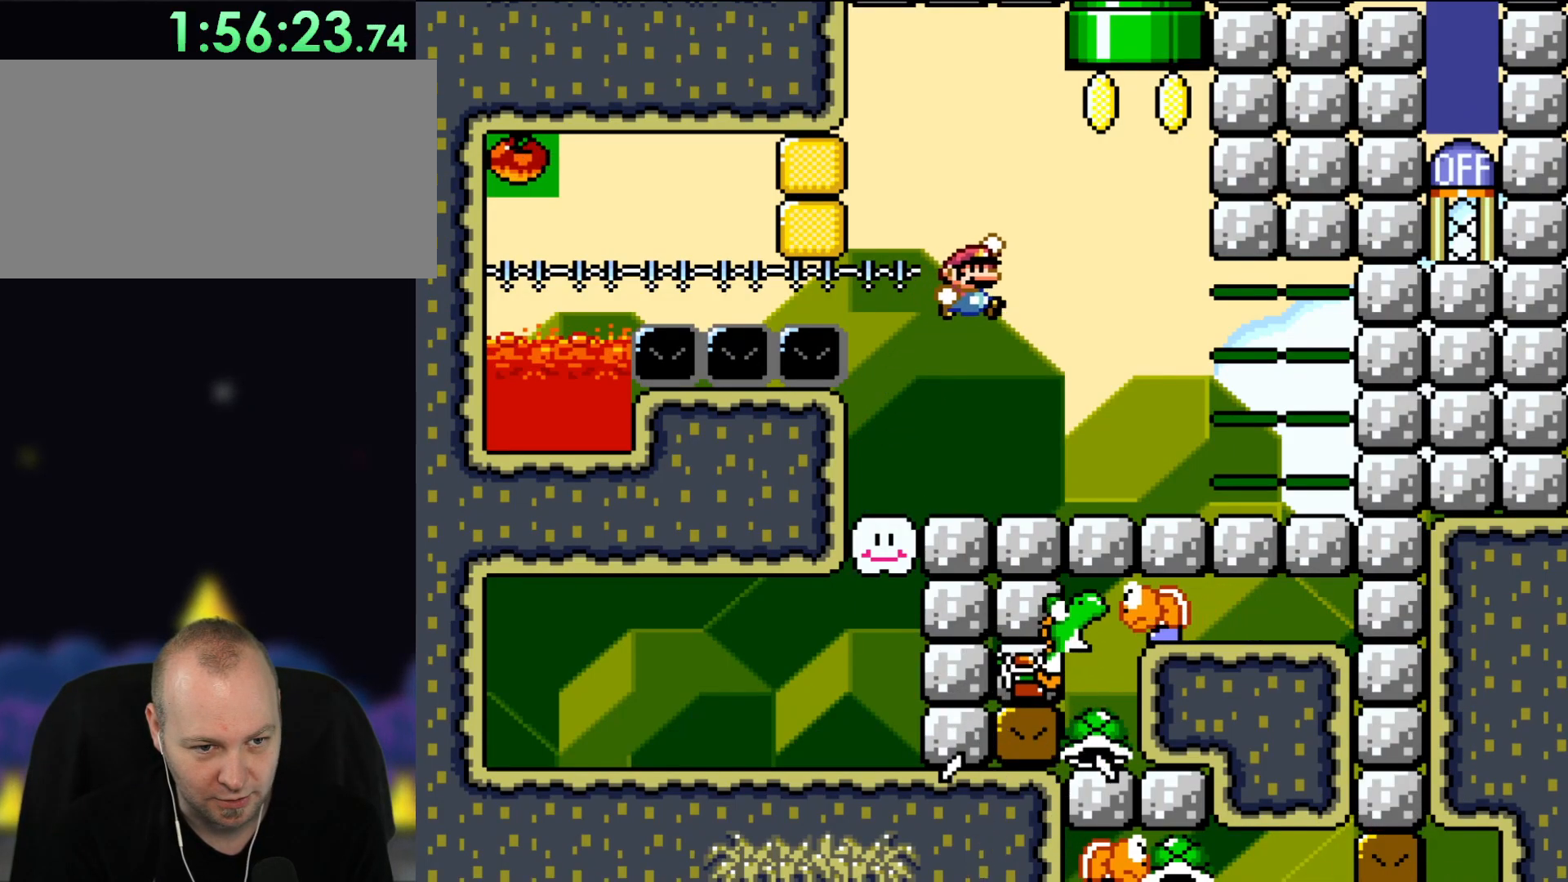
{"dt_ms": 500, "buttons": ["B", "Y", "DPAD_LEFT"], "events": [[367, "DPAD_LEFT", "down"]]}
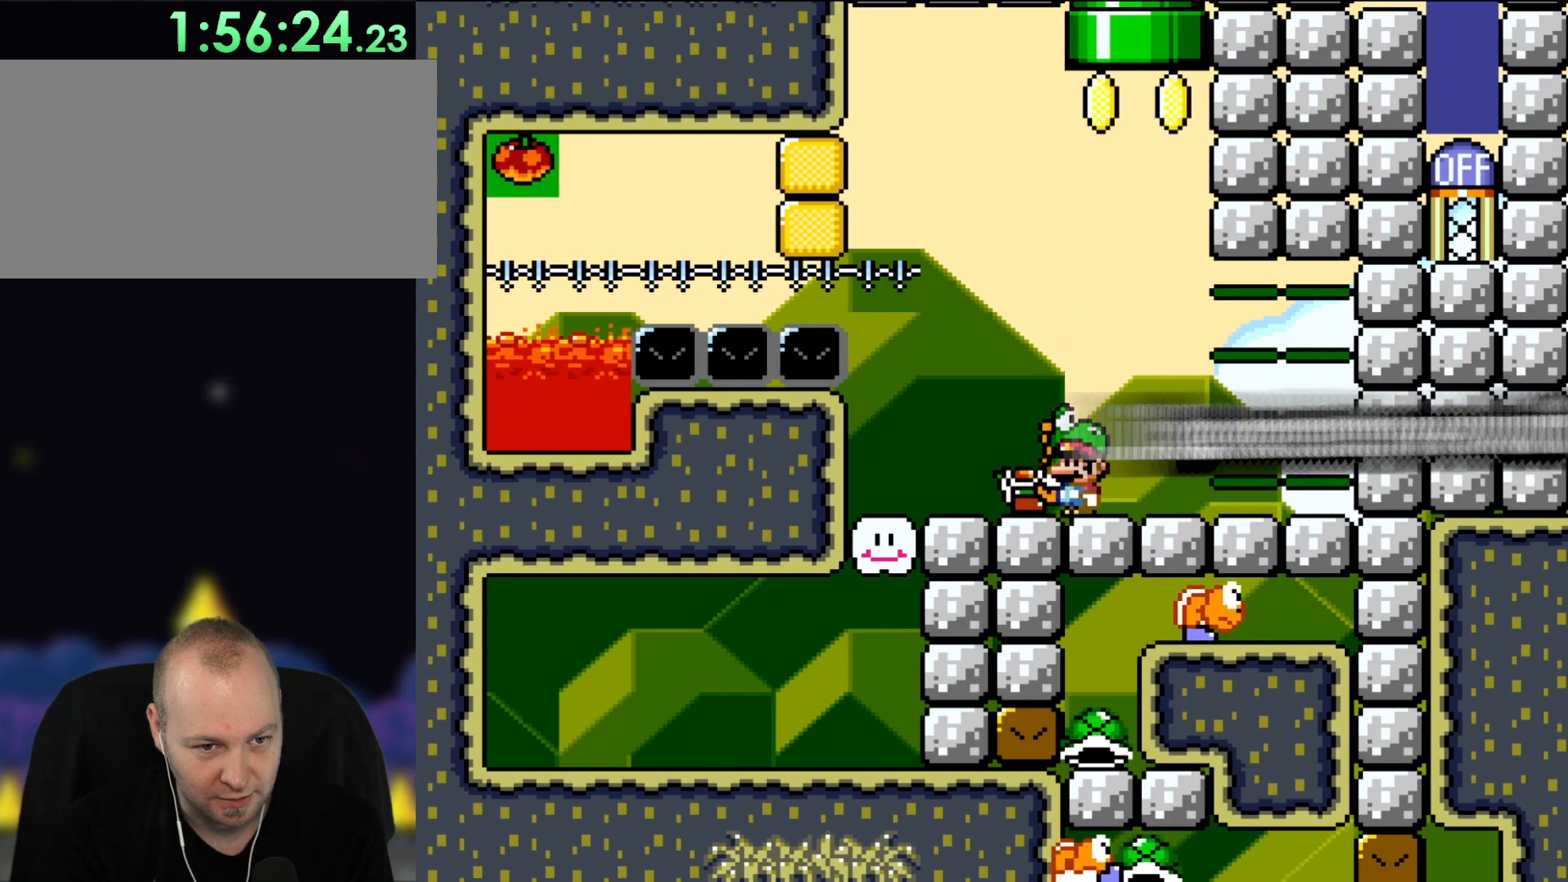
{"dt_ms": 500, "buttons": ["Y"], "events": [[17, "DPAD_LEFT", "up"], [67, "B", "up"], [183, "B", "down"], [250, "B", "up"], [367, "DPAD_LEFT", "down"], [483, "DPAD_LEFT", "up"]]}
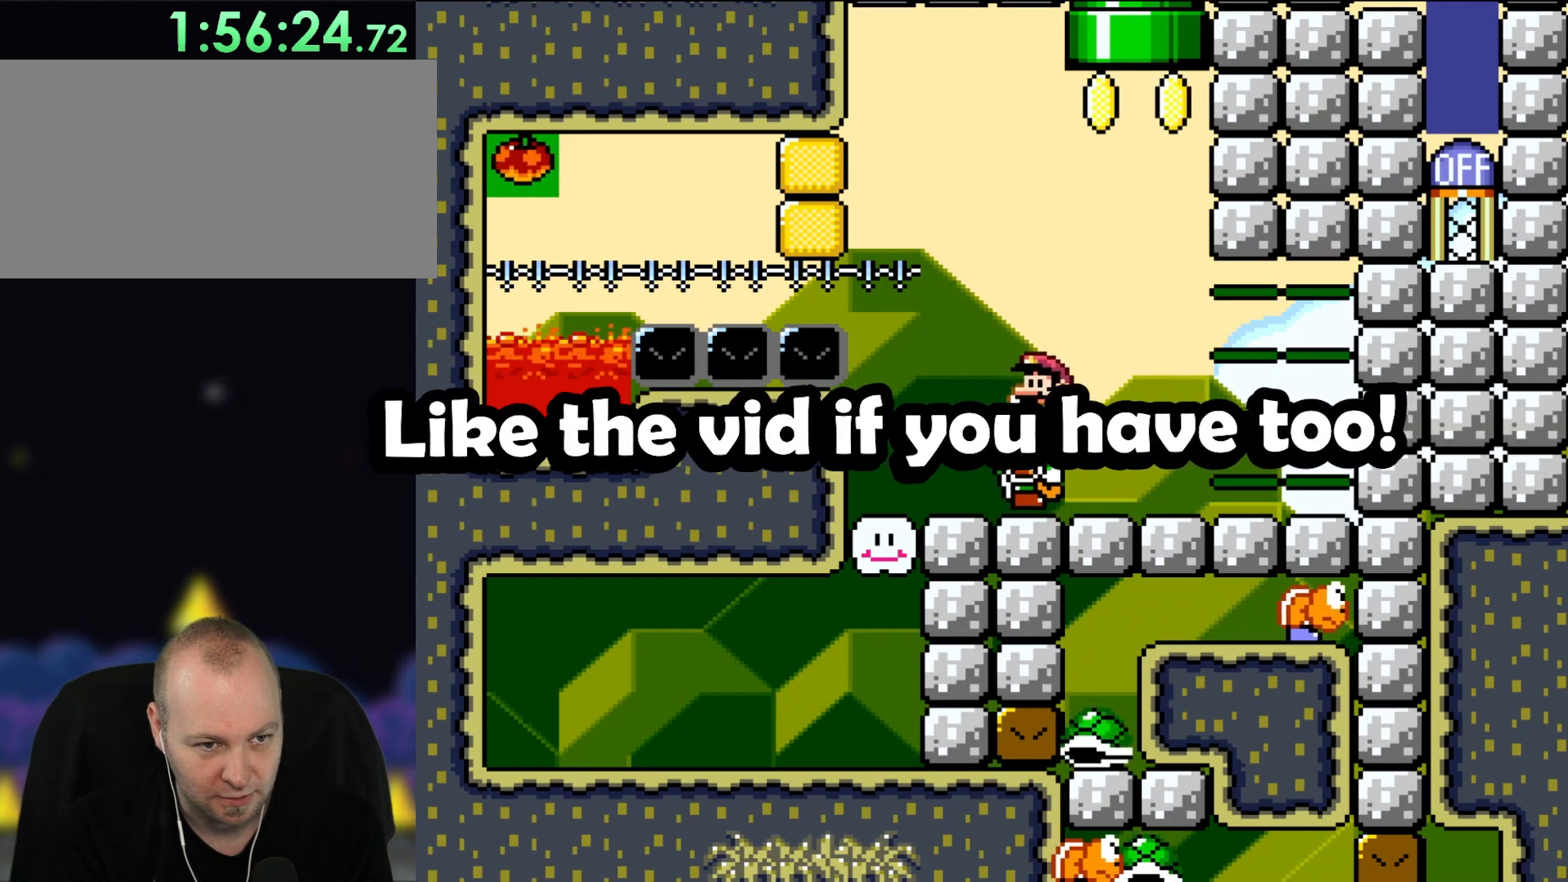
{"dt_ms": 500, "buttons": ["Y"], "events": [[250, "DPAD_RIGHT", "down"], [483, "DPAD_RIGHT", "up"]]}
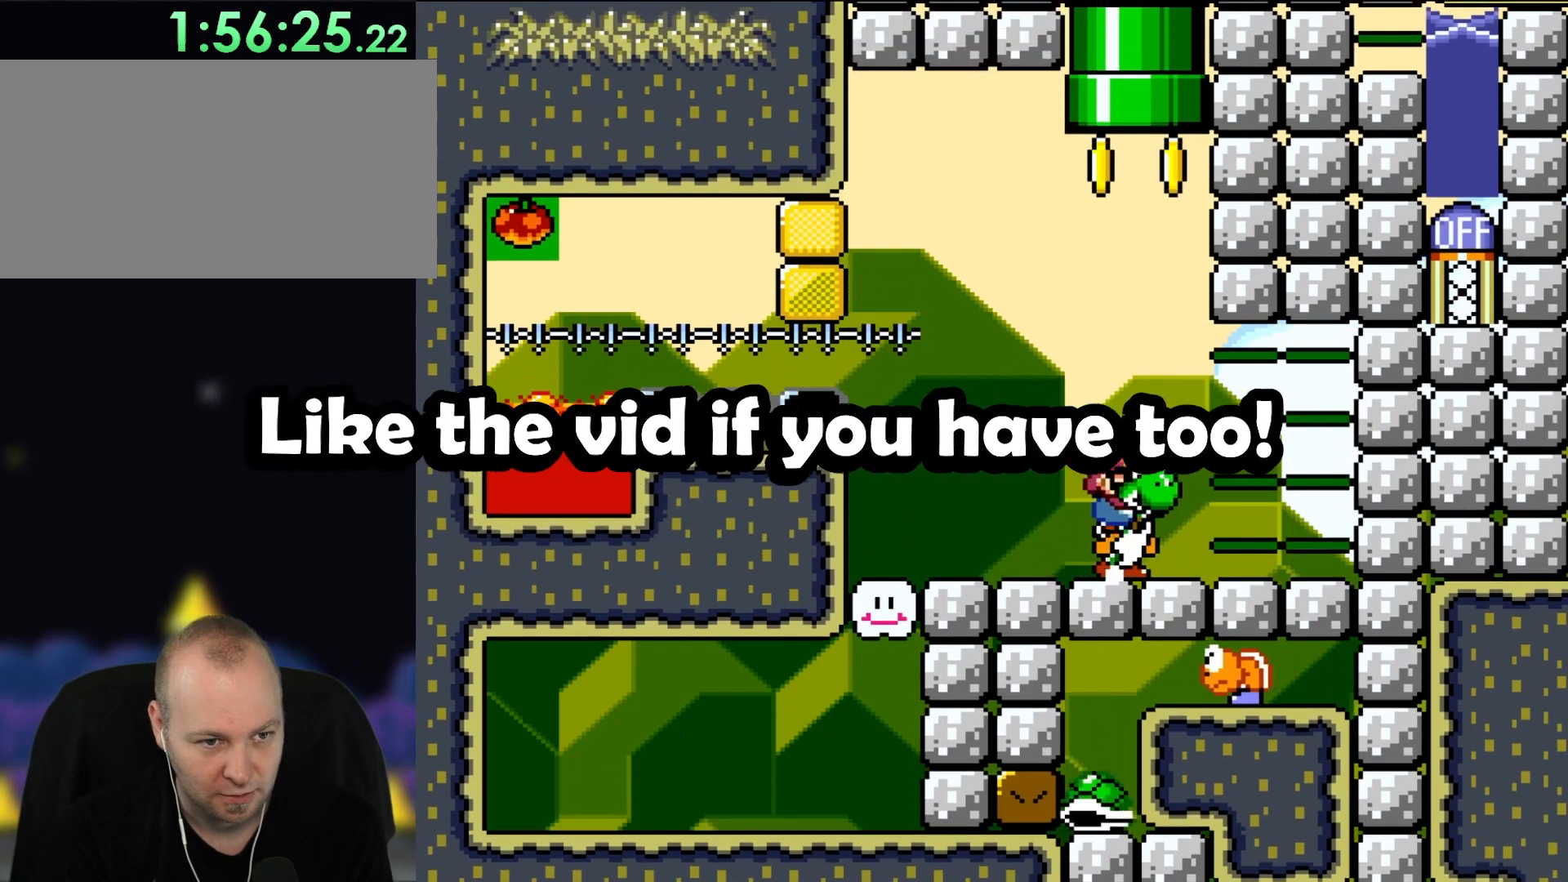
{"dt_ms": 500, "buttons": ["B", "Y", "DPAD_LEFT"], "events": [[133, "DPAD_LEFT", "down"], [367, "B", "down"]]}
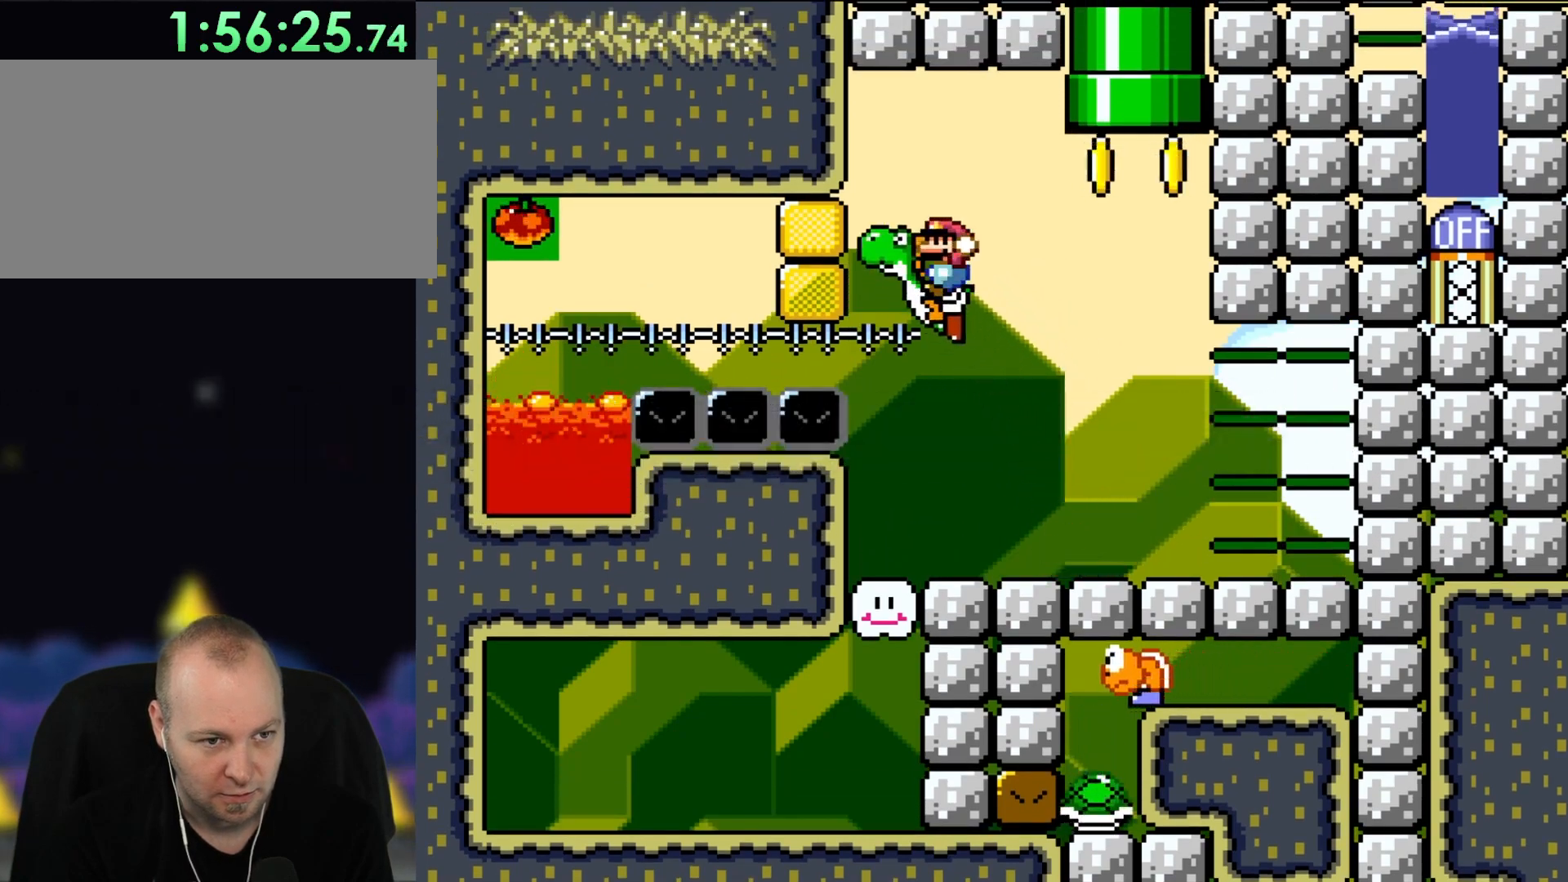
{"dt_ms": 500, "buttons": ["Y", "DPAD_RIGHT"], "events": [[133, "X", "down"], [167, "A", "down"], [167, "Y", "up"], [250, "DPAD_LEFT", "up"], [367, "A", "up"], [367, "Y", "down"], [400, "DPAD_RIGHT", "down"], [433, "X", "up"], [467, "B", "up"]]}
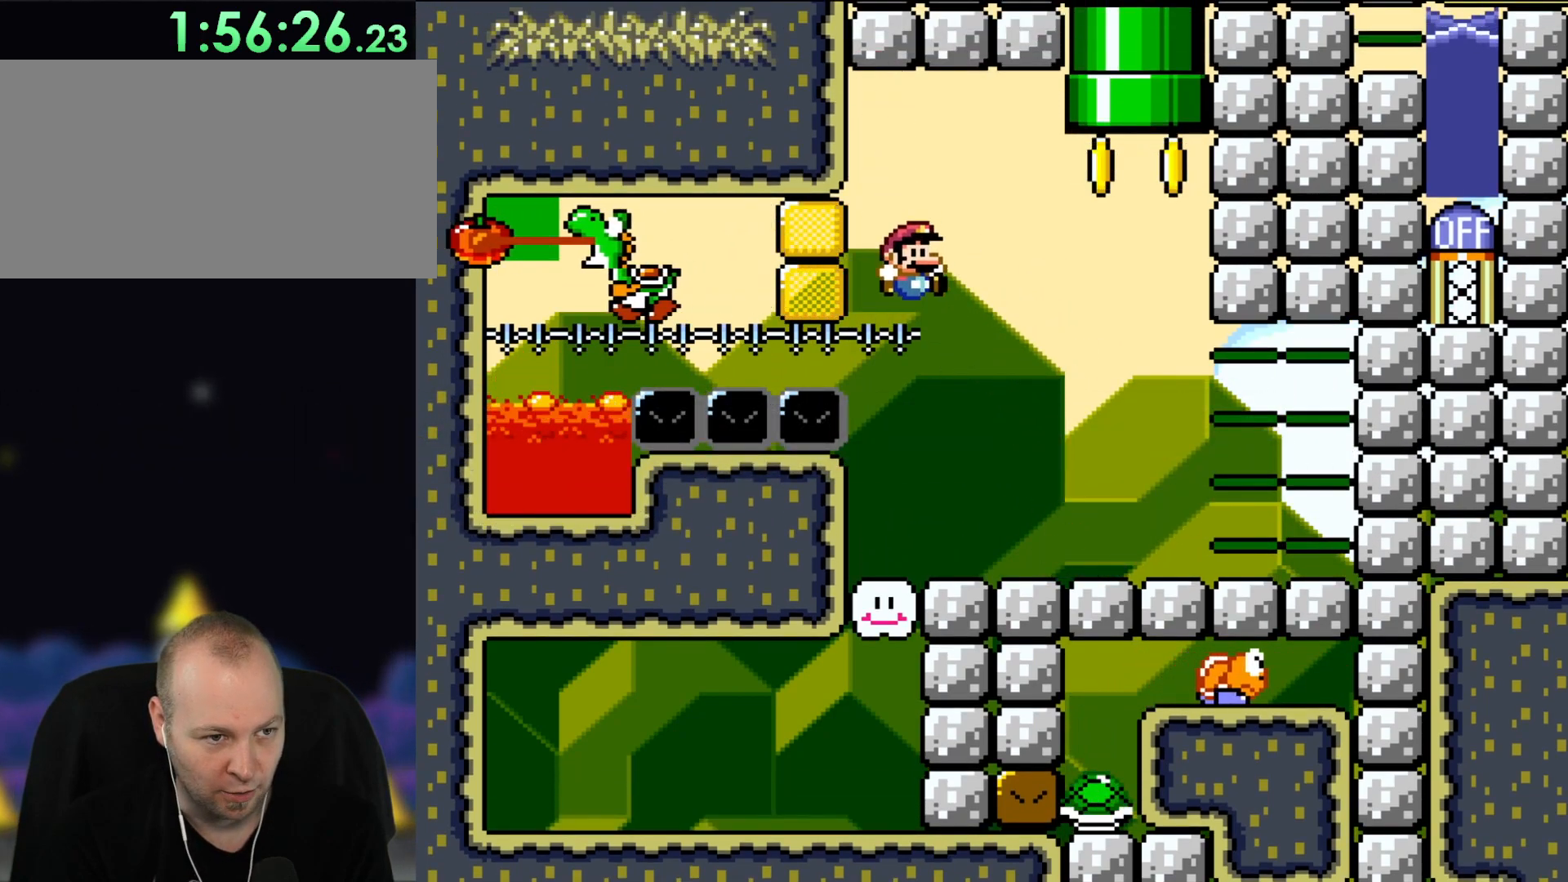
{"dt_ms": 500, "buttons": ["Y"], "events": [[100, "DPAD_RIGHT", "up"], [183, "DPAD_LEFT", "down"], [300, "DPAD_LEFT", "up"]]}
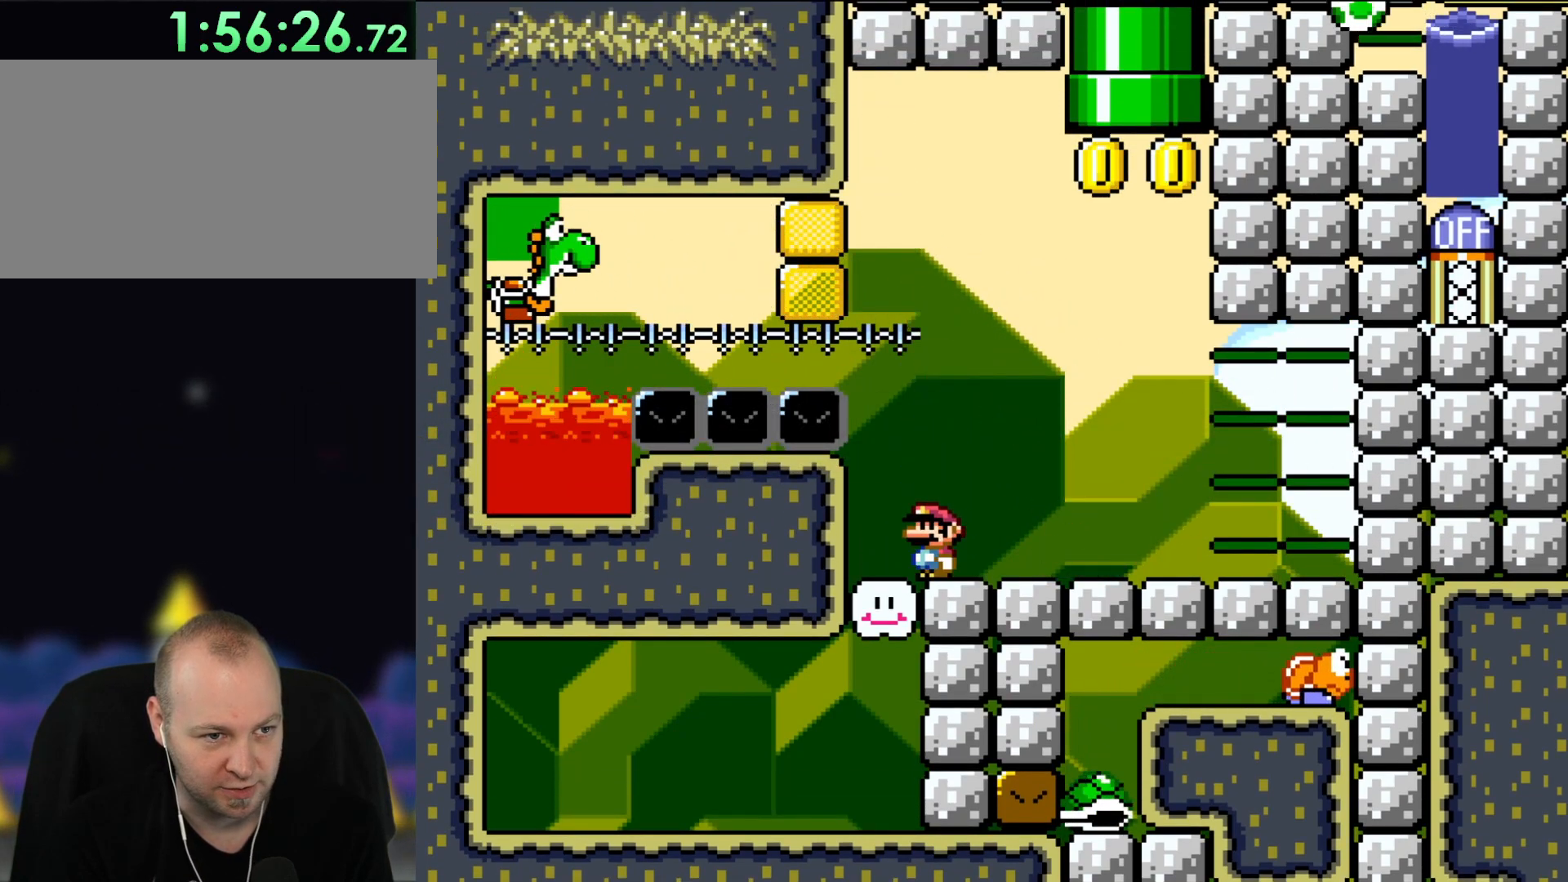
{"dt_ms": 500, "buttons": ["B", "Y"], "events": [[400, "B", "down"]]}
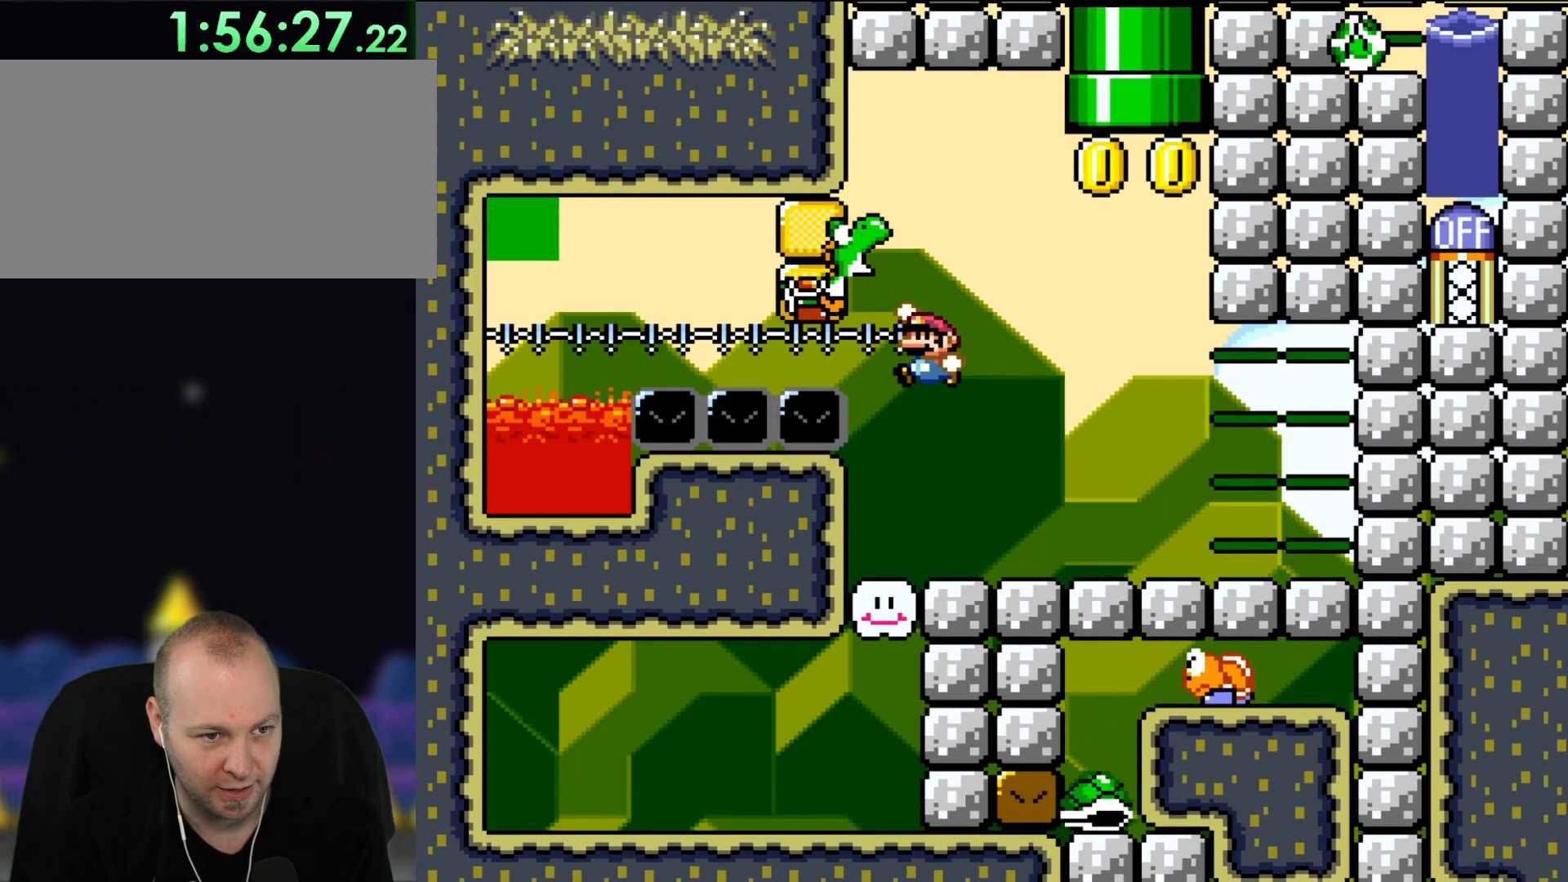
{"dt_ms": 500, "buttons": ["Y"], "events": [[217, "DPAD_RIGHT", "down"], [367, "B", "up"], [483, "DPAD_RIGHT", "up"]]}
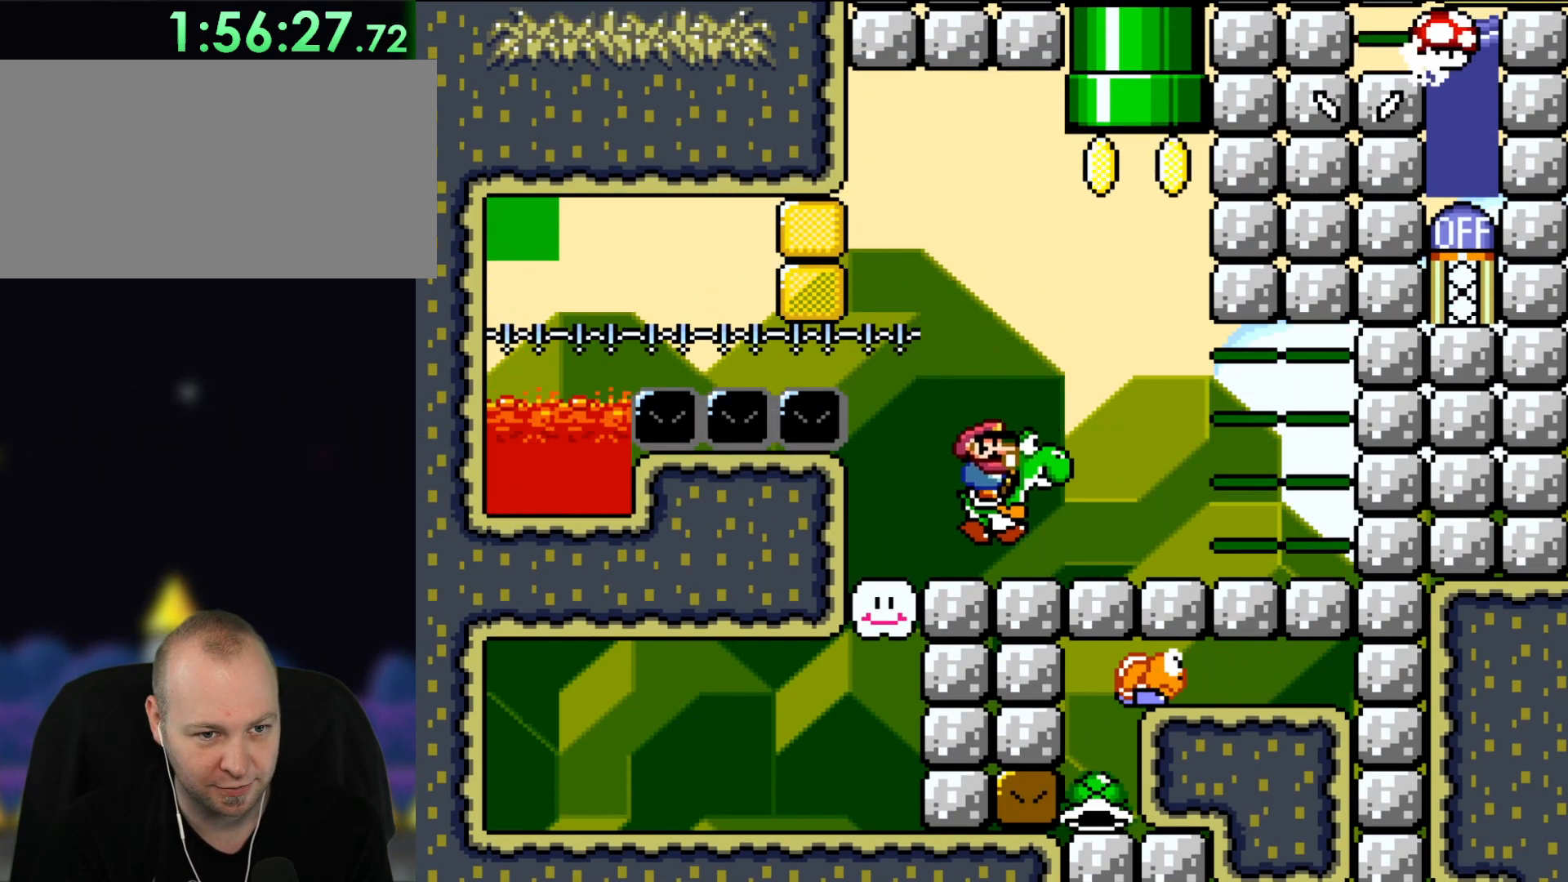
{"dt_ms": 500, "buttons": ["A", "DPAD_UP", "DPAD_LEFT"], "events": [[200, "DPAD_RIGHT", "down"], [233, "B", "down"], [233, "DPAD_UP", "down"], [433, "A", "down"], [433, "DPAD_RIGHT", "up"], [433, "Y", "up"], [483, "B", "up"], [483, "DPAD_LEFT", "down"]]}
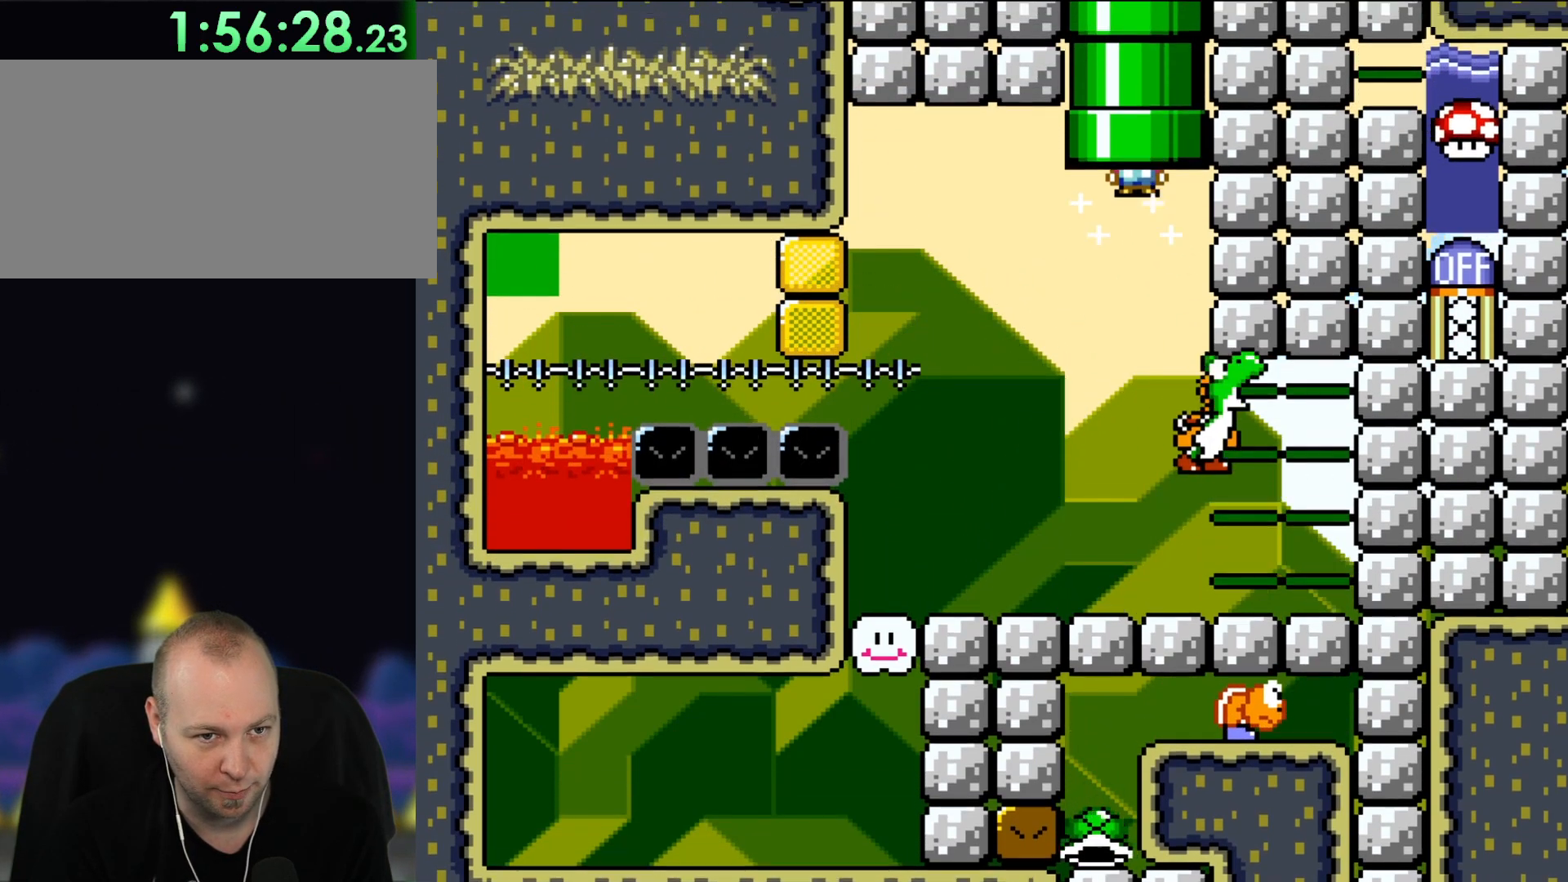
{"dt_ms": 500, "buttons": ["Y"], "events": [[233, "DPAD_LEFT", "up"], [300, "DPAD_RIGHT", "down"], [367, "A", "up"], [400, "DPAD_RIGHT", "up"], [433, "DPAD_UP", "up"], [467, "Y", "down"]]}
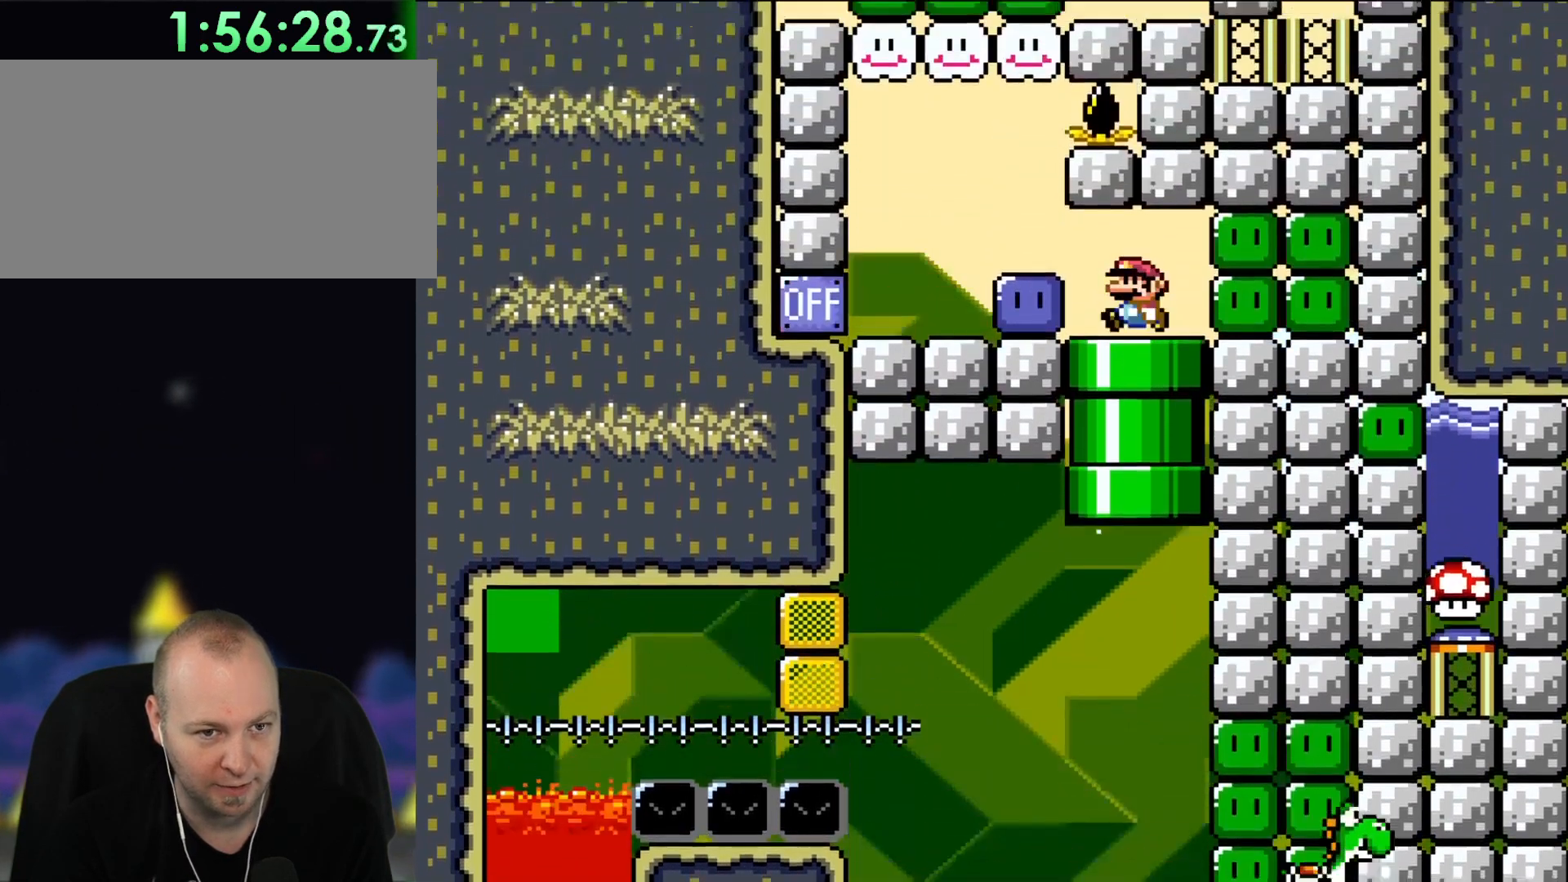
{"dt_ms": 500, "buttons": ["DPAD_LEFT"], "events": [[133, "DPAD_LEFT", "down"], [367, "Y", "up"]]}
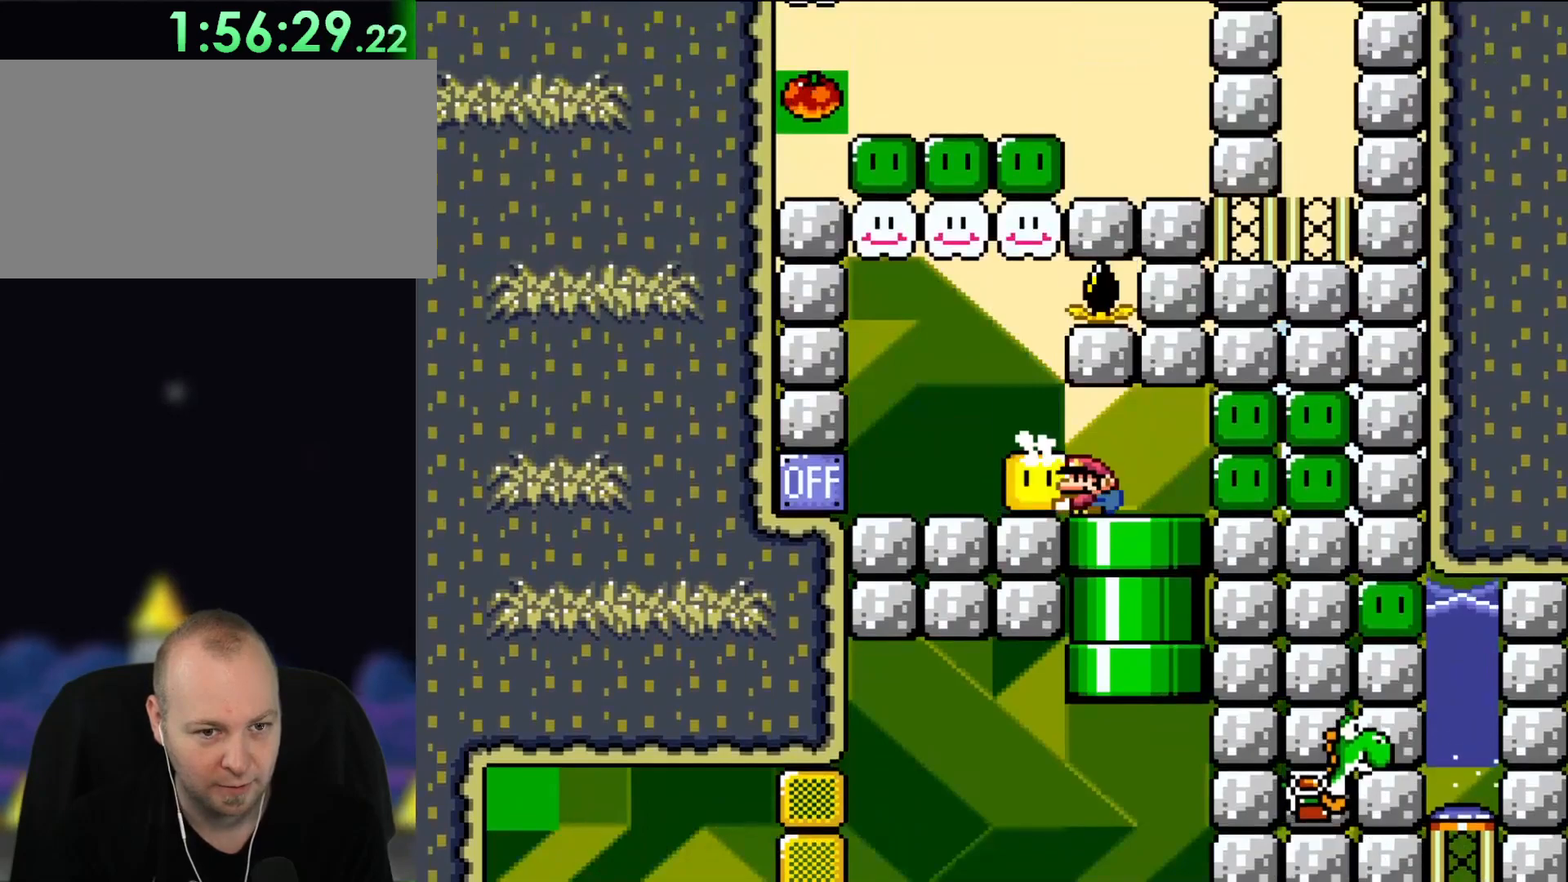
{"dt_ms": 500, "buttons": [], "events": [[133, "Y", "down"], [300, "Y", "up"], [467, "DPAD_LEFT", "up"]]}
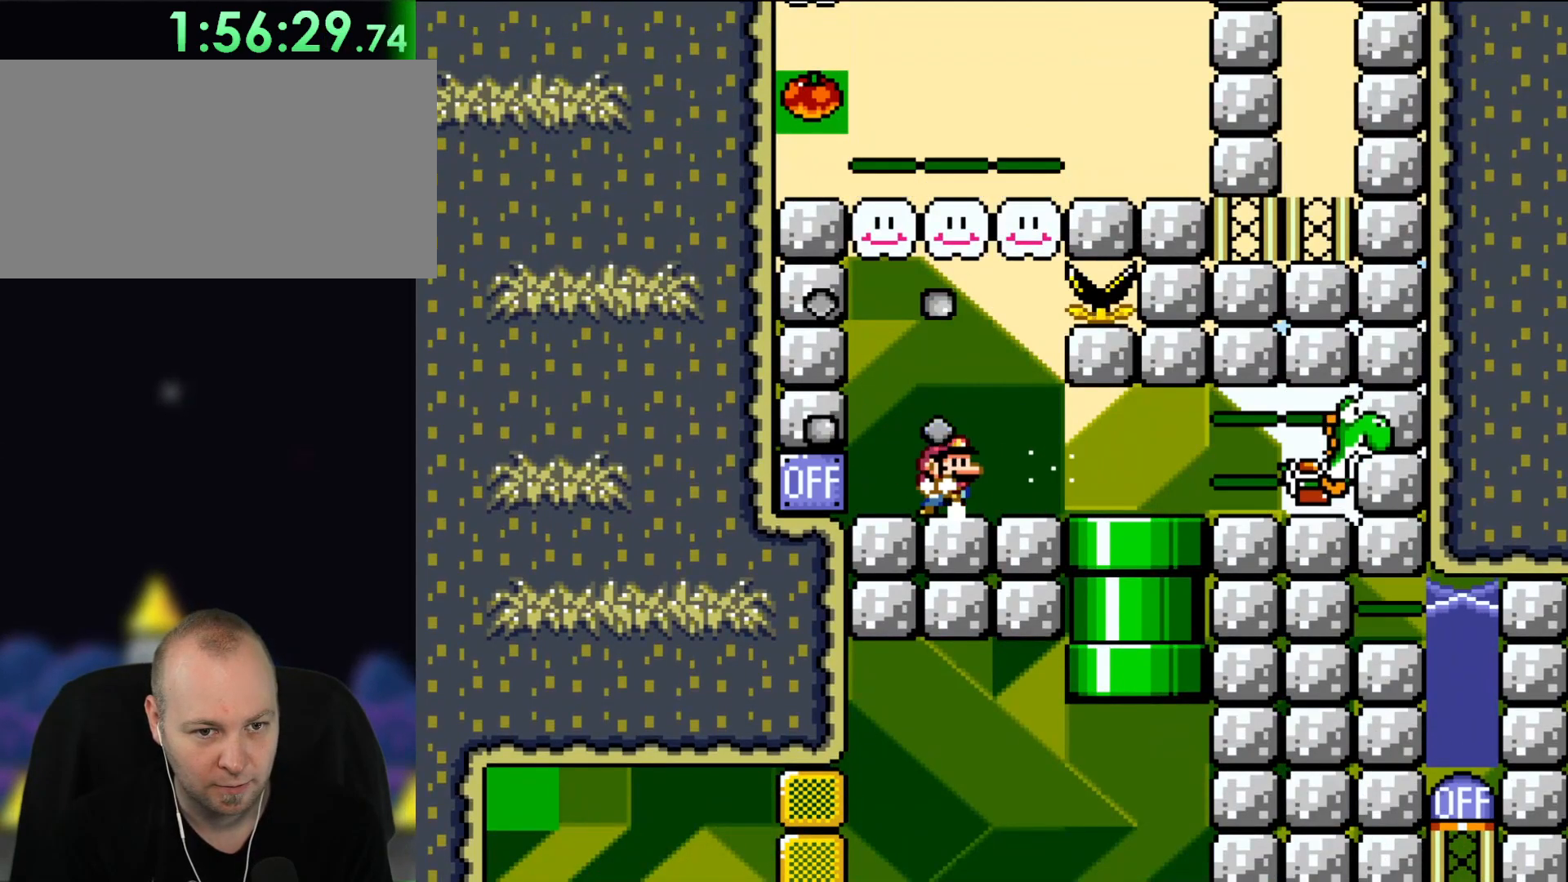
{"dt_ms": 500, "buttons": ["Y", "DPAD_RIGHT"], "events": [[100, "DPAD_RIGHT", "down"], [183, "Y", "down"]]}
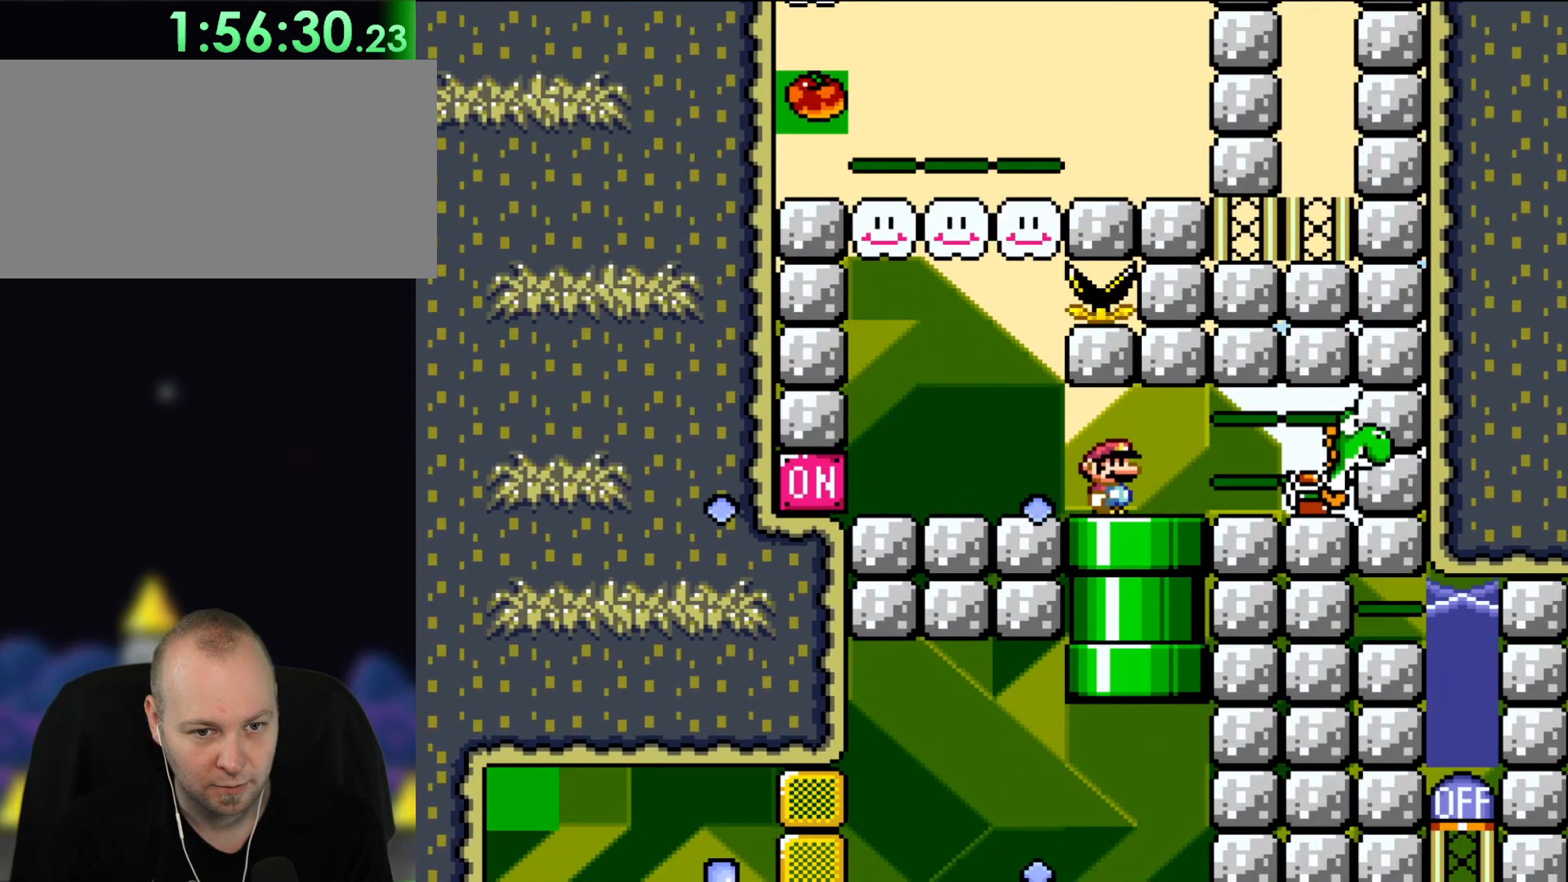
{"dt_ms": 500, "buttons": ["Y", "DPAD_LEFT"], "events": [[300, "B", "down"], [367, "DPAD_RIGHT", "up"], [467, "DPAD_LEFT", "down"], [483, "B", "up"]]}
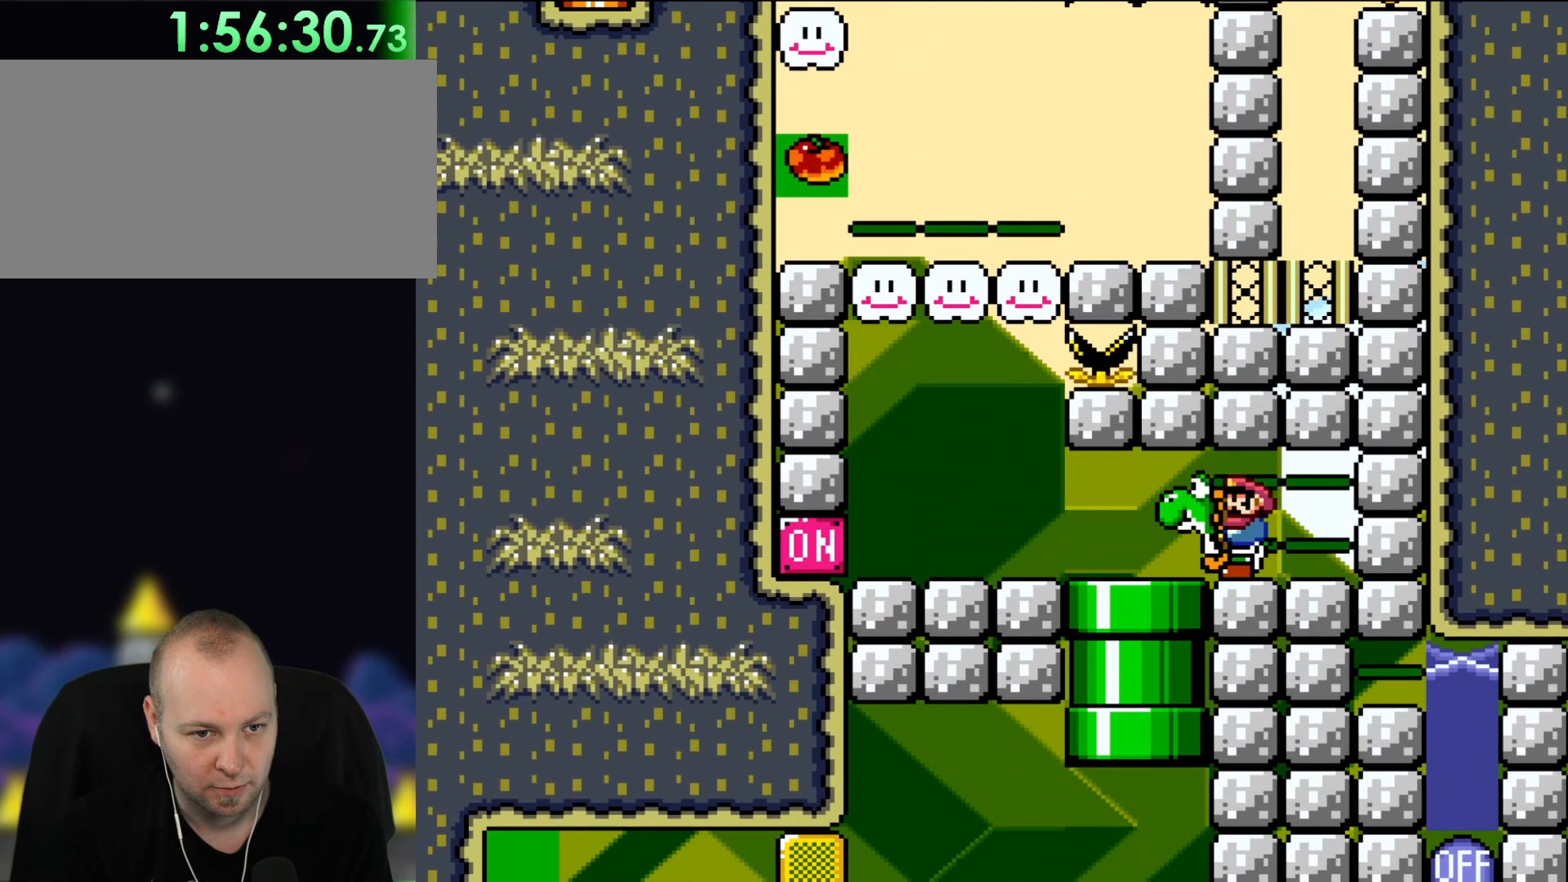
{"dt_ms": 500, "buttons": ["Y", "DPAD_LEFT"], "events": []}
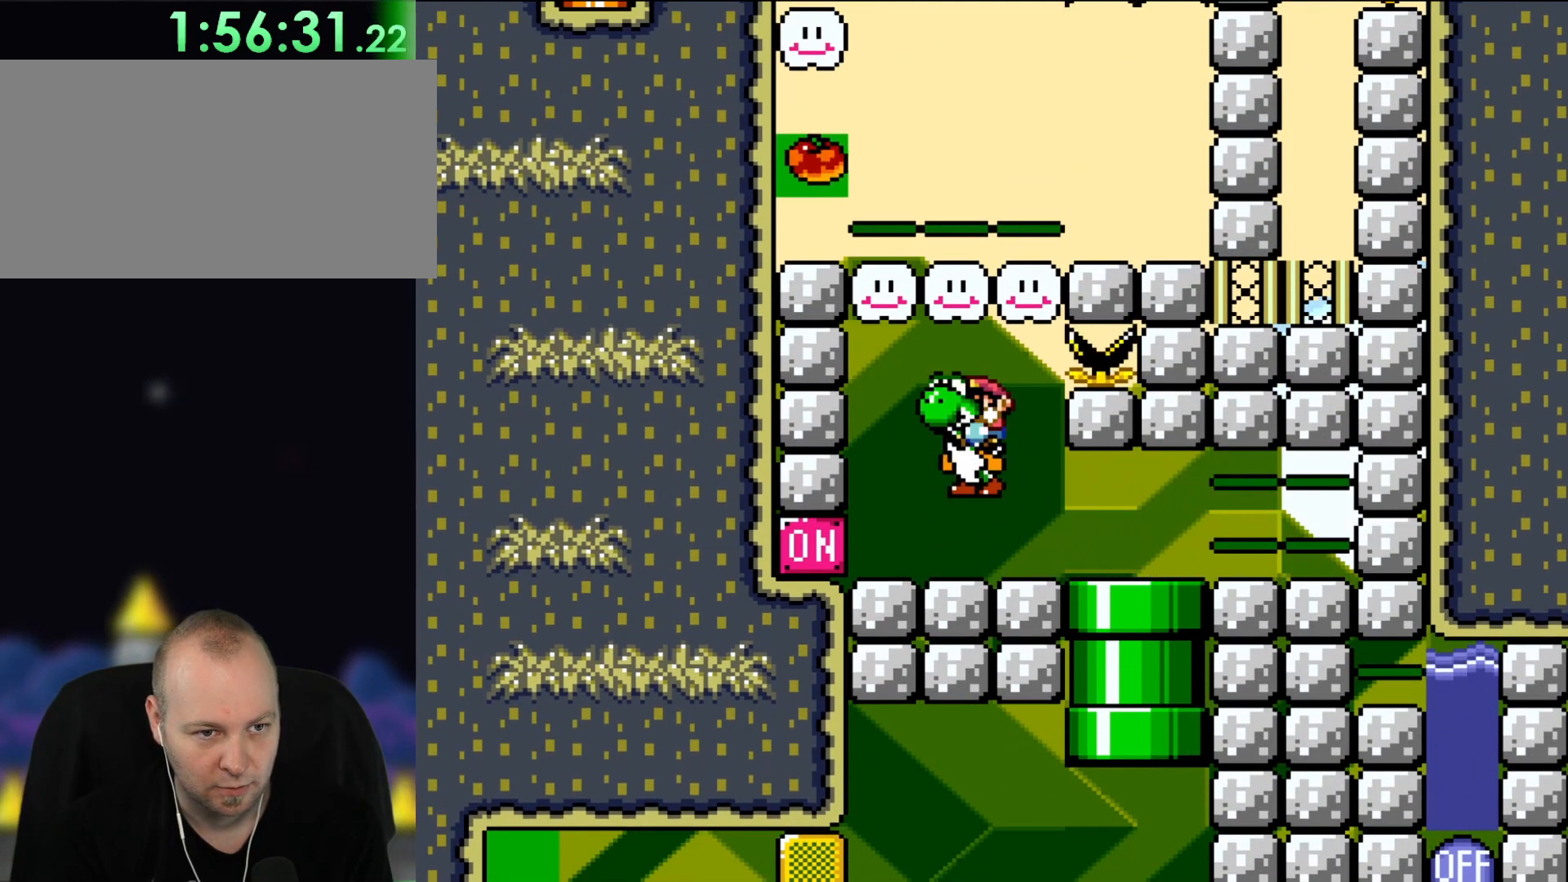
{"dt_ms": 500, "buttons": ["Y"], "events": [[17, "DPAD_LEFT", "up"], [50, "B", "down"], [100, "DPAD_RIGHT", "down"], [367, "DPAD_RIGHT", "up"], [467, "B", "up"]]}
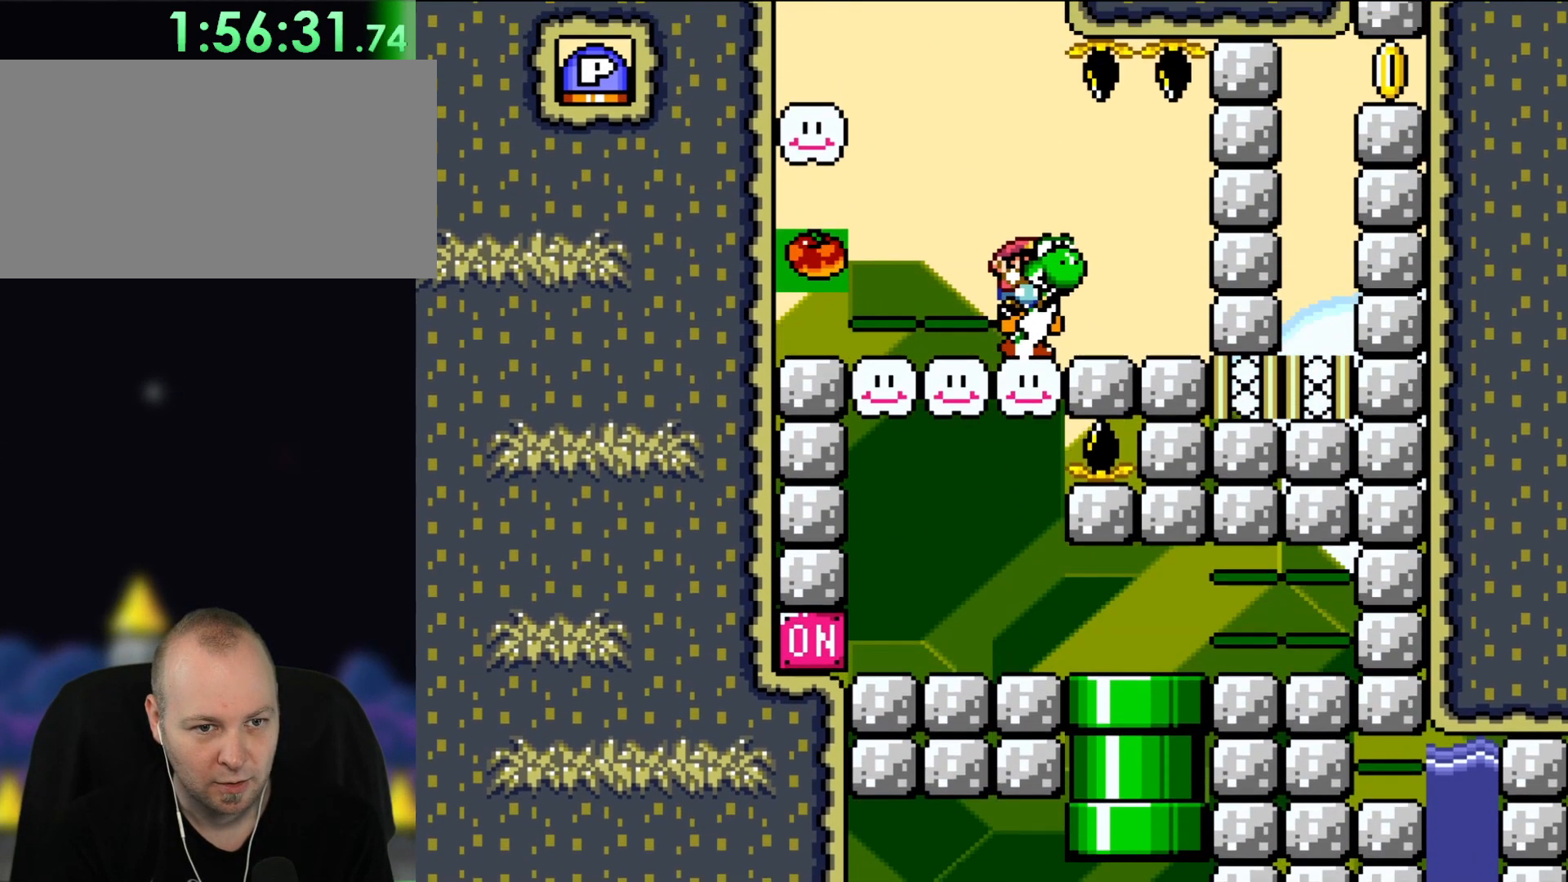
{"dt_ms": 500, "buttons": ["Y"], "events": [[17, "DPAD_LEFT", "down"], [133, "DPAD_LEFT", "up"]]}
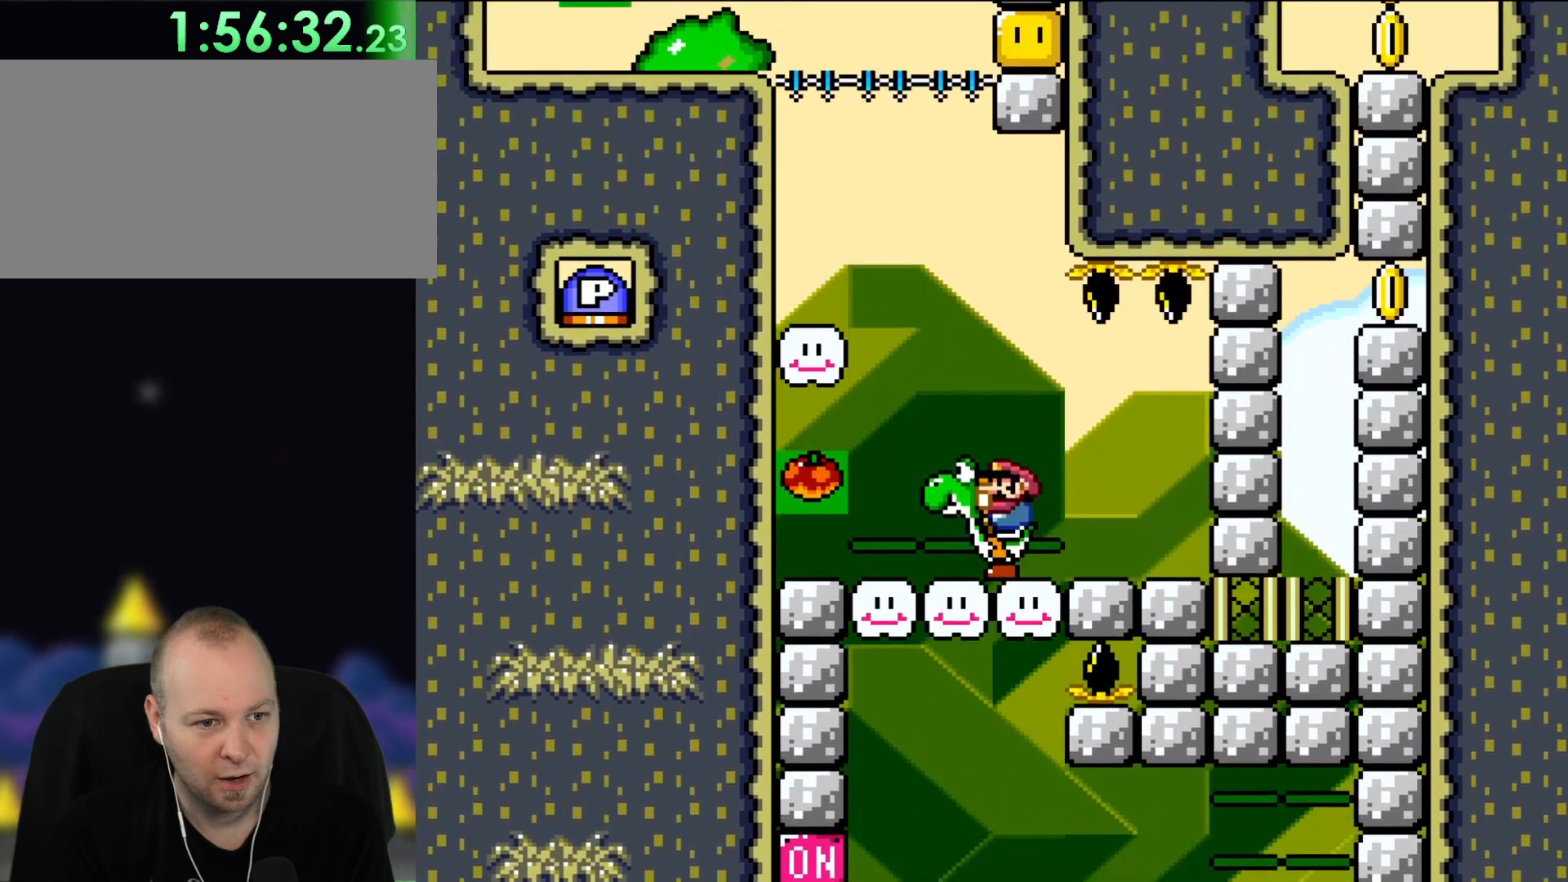
{"dt_ms": 500, "buttons": ["Y", "DPAD_UP", "DPAD_LEFT"], "events": [[167, "Y", "up"], [200, "DPAD_LEFT", "down"], [400, "DPAD_UP", "down"], [400, "Y", "down"]]}
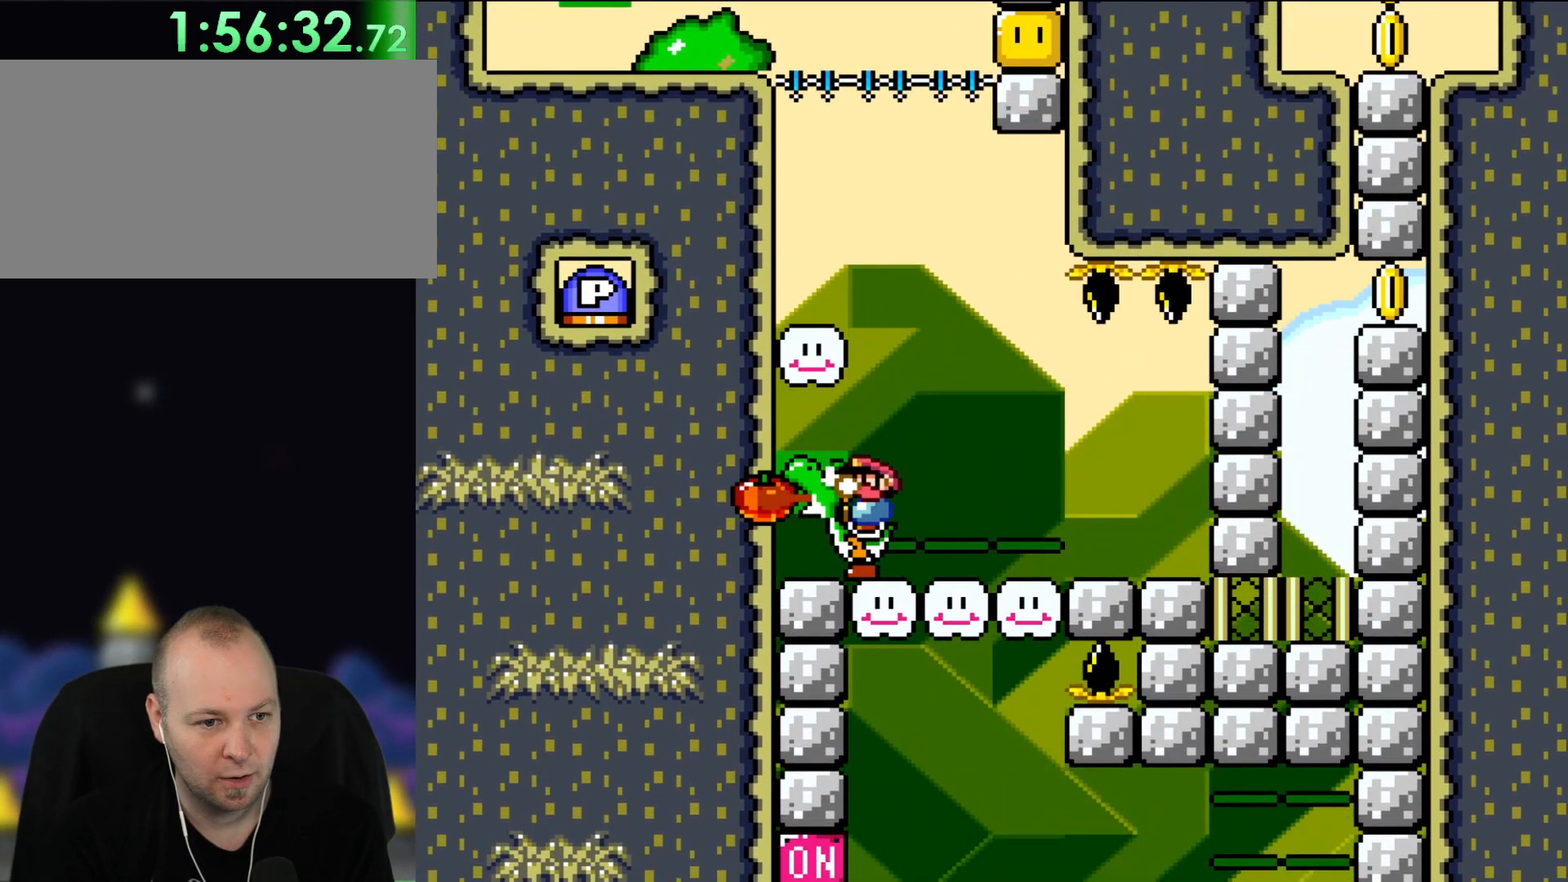
{"dt_ms": 500, "buttons": ["Y", "DPAD_RIGHT"], "events": [[17, "DPAD_LEFT", "up"], [133, "DPAD_RIGHT", "down"], [167, "DPAD_UP", "up"]]}
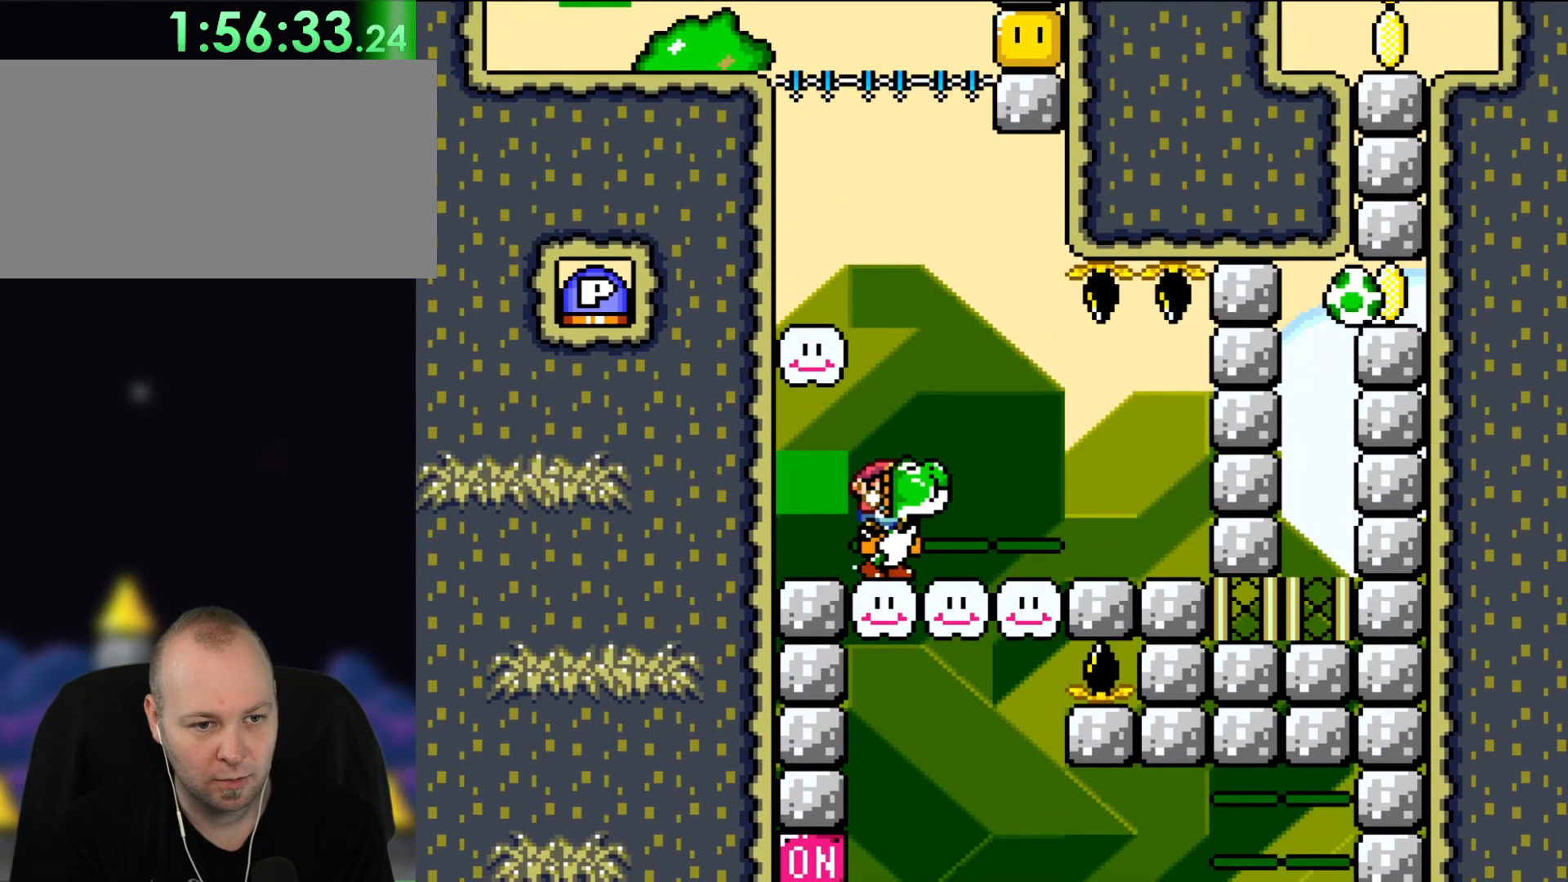
{"dt_ms": 500, "buttons": [], "events": [[367, "Y", "up"], [483, "DPAD_RIGHT", "up"]]}
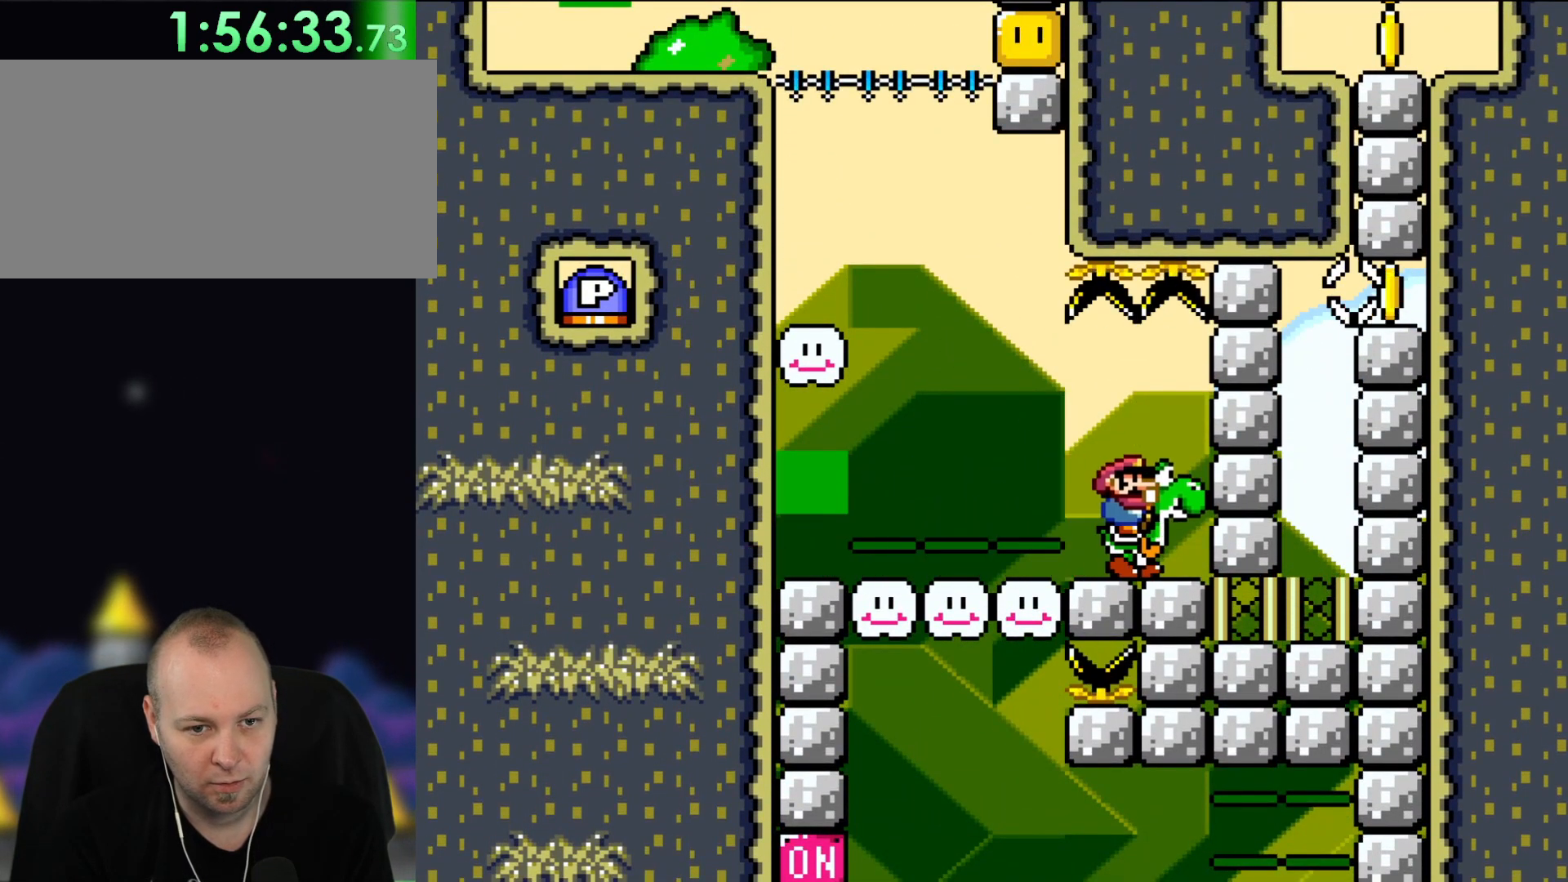
{"dt_ms": 500, "buttons": [], "events": []}
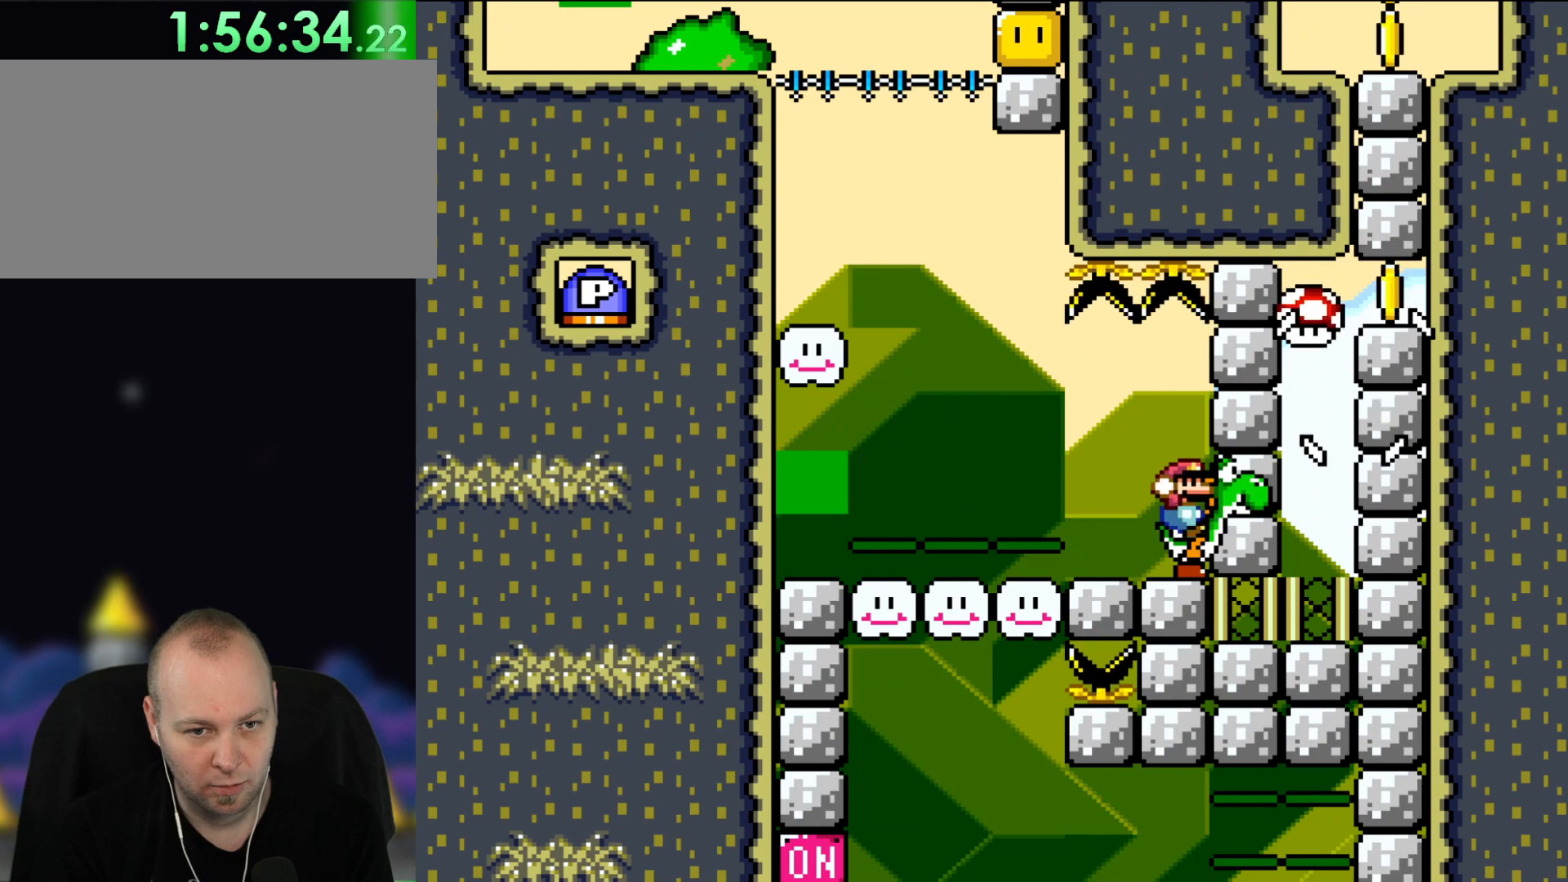
{"dt_ms": 500, "buttons": ["Y"], "events": [[133, "Y", "down"]]}
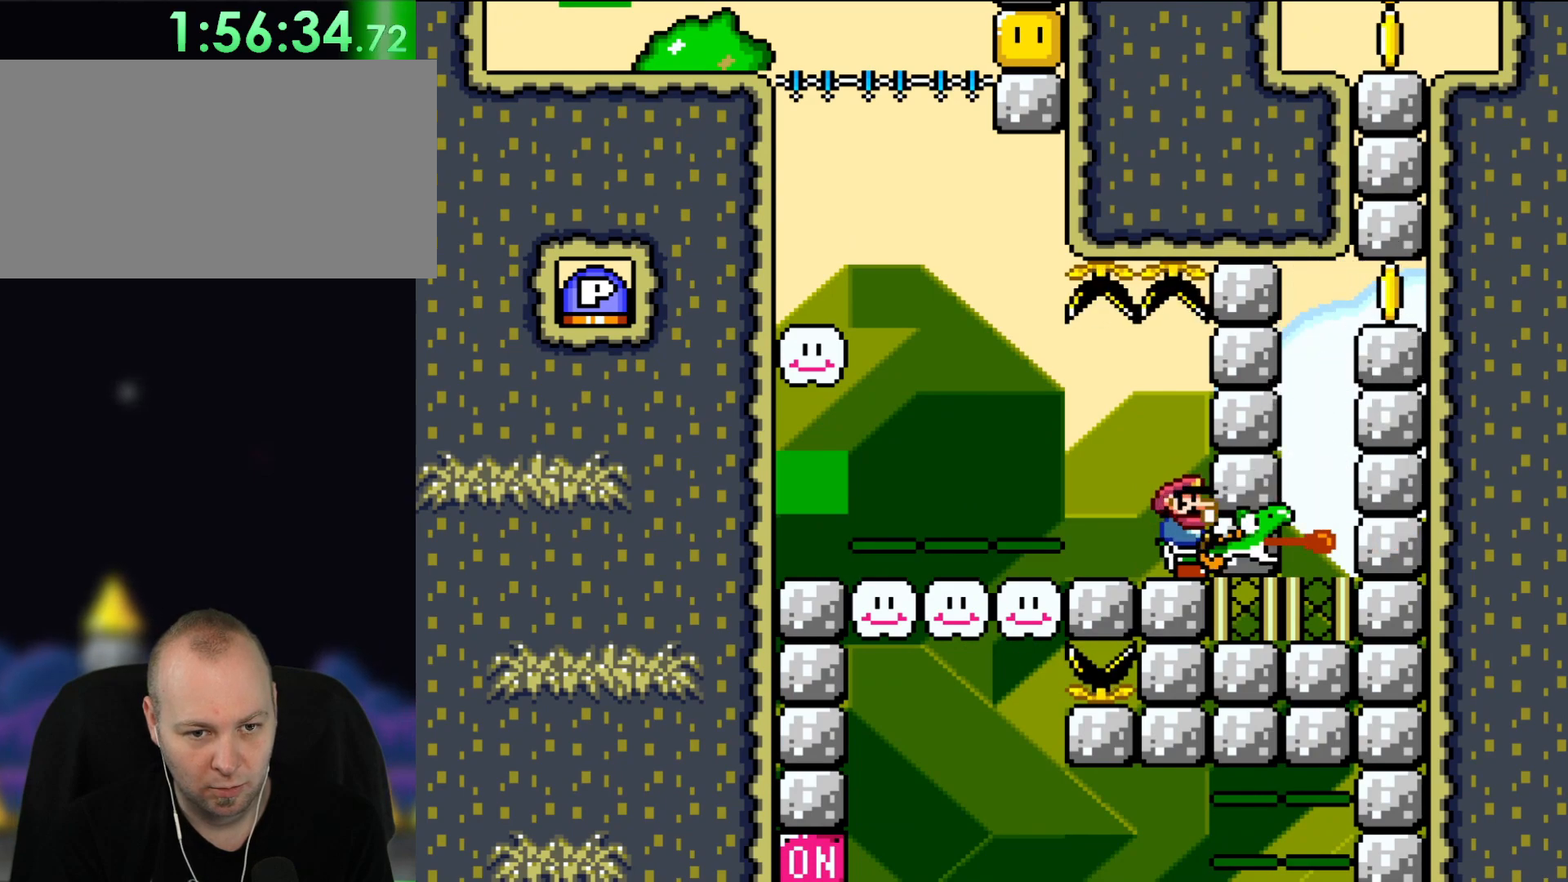
{"dt_ms": 500, "buttons": ["Y"], "events": []}
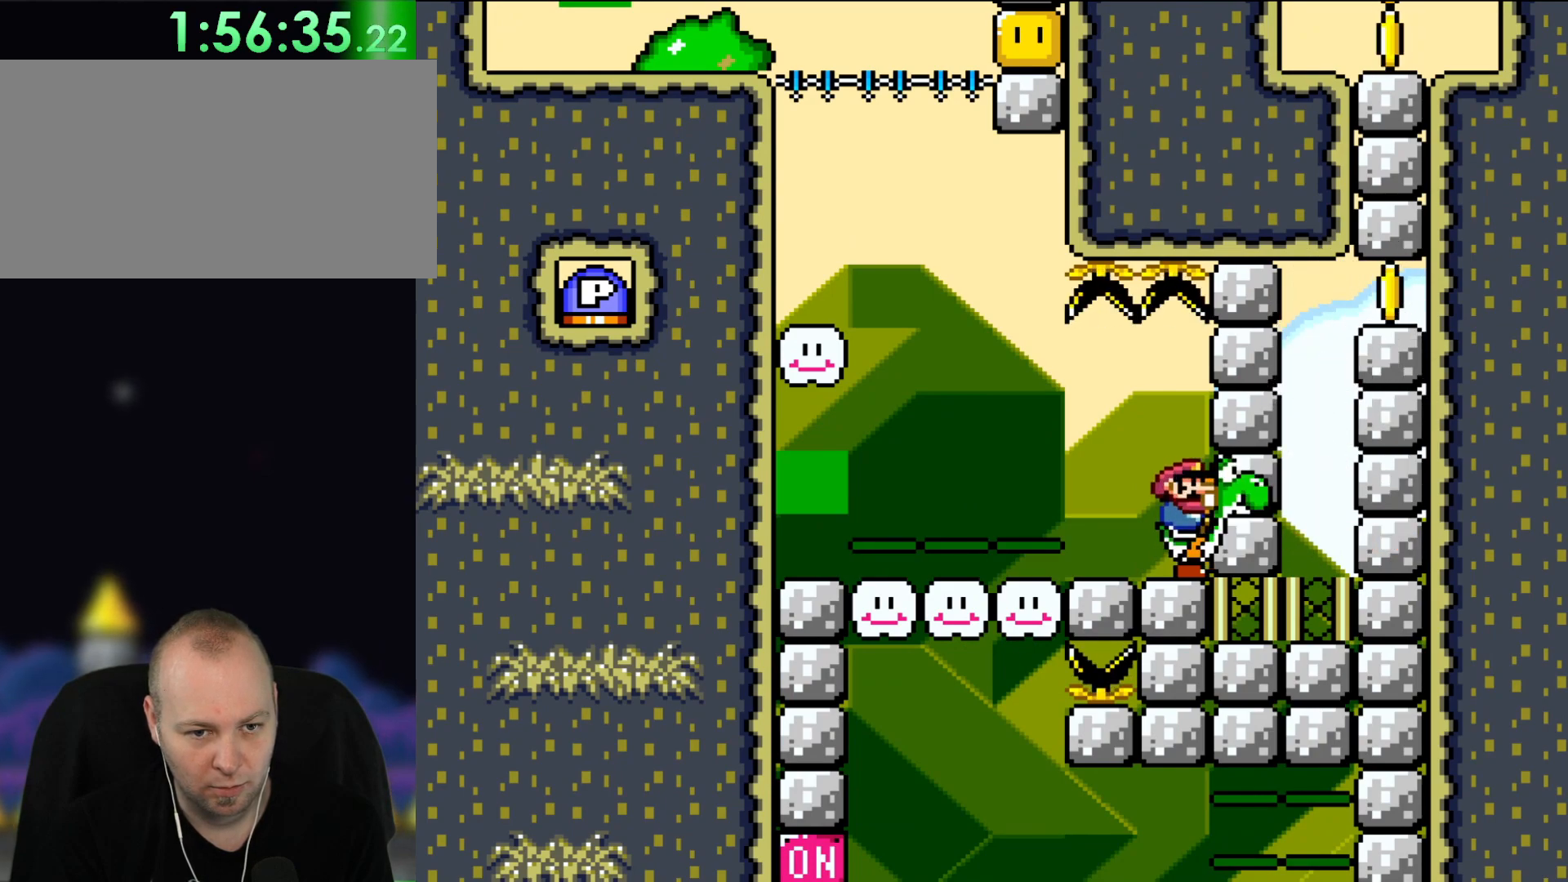
{"dt_ms": 500, "buttons": ["Y"], "events": []}
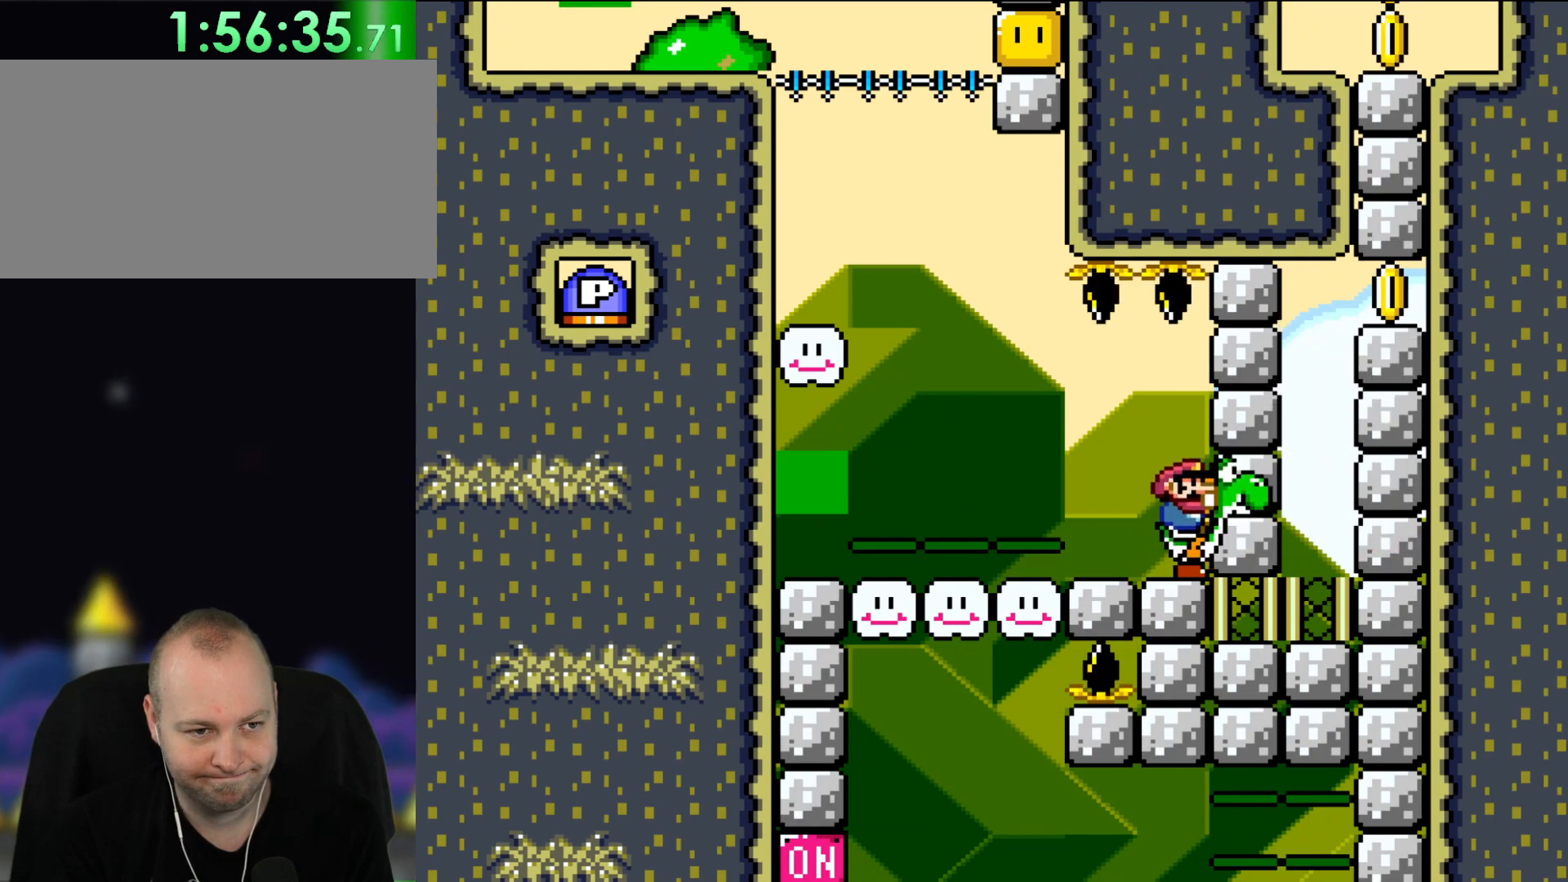
{"dt_ms": 500, "buttons": ["Y"], "events": []}
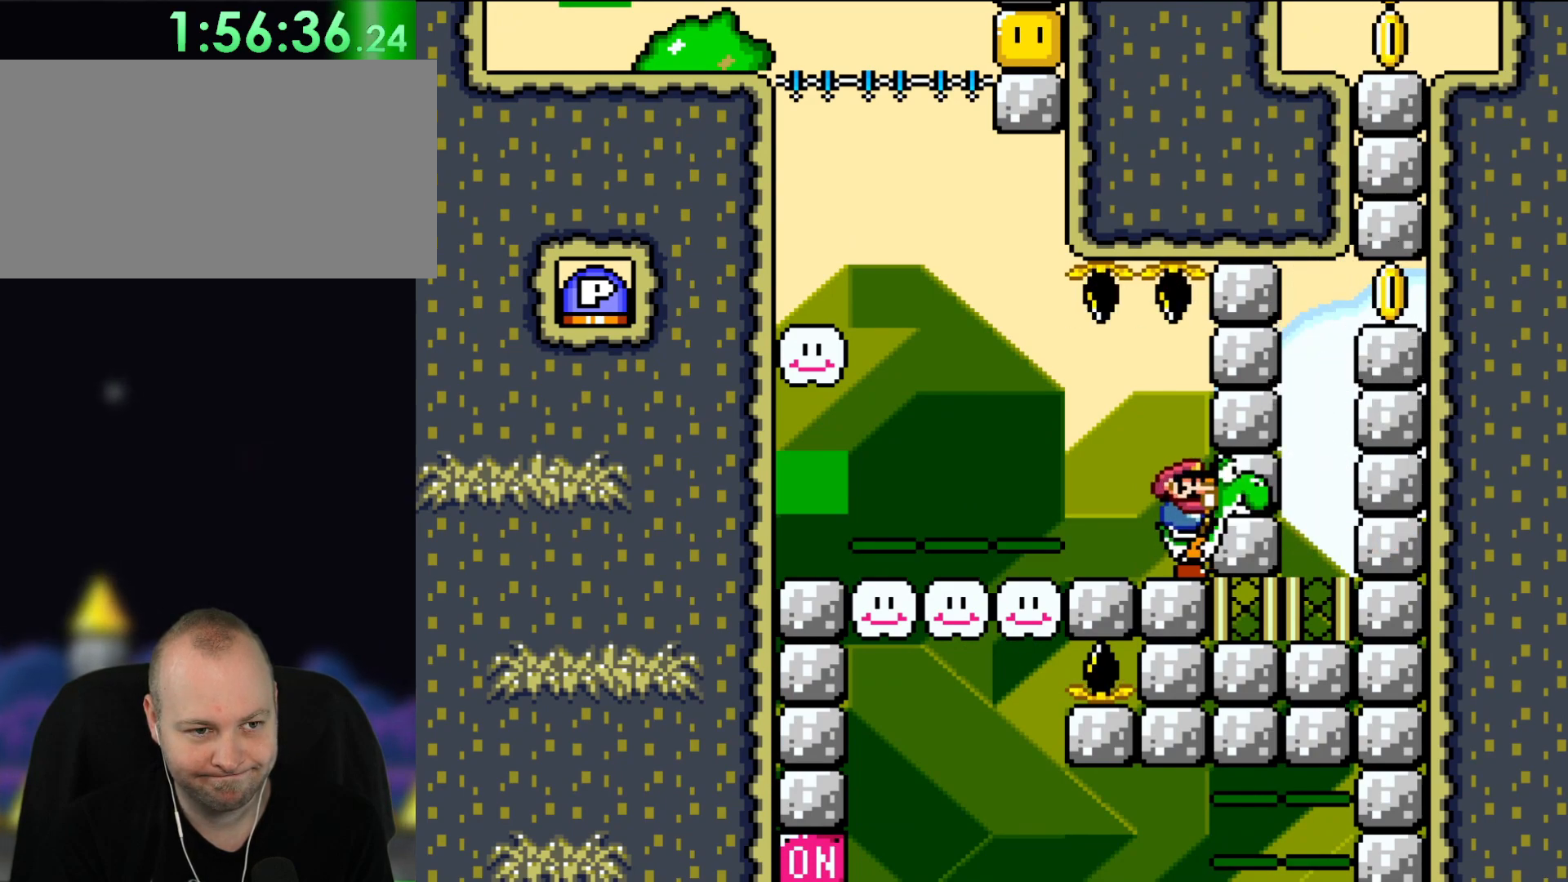
{"dt_ms": 500, "buttons": ["Y"], "events": []}
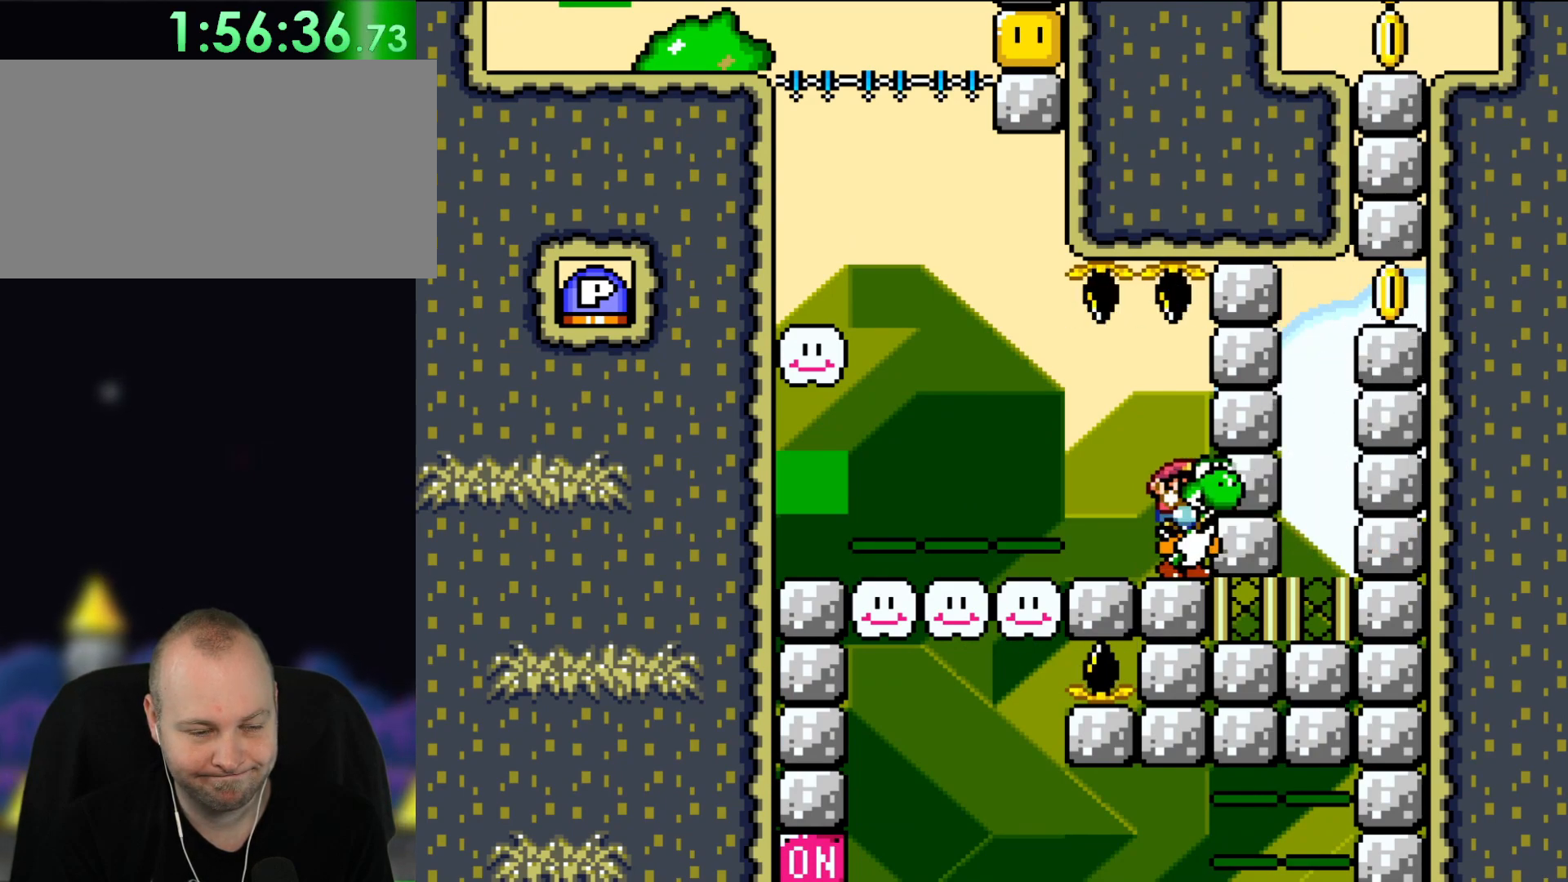
{"dt_ms": 500, "buttons": ["Y", "DPAD_LEFT"], "events": [[100, "DPAD_LEFT", "down"]]}
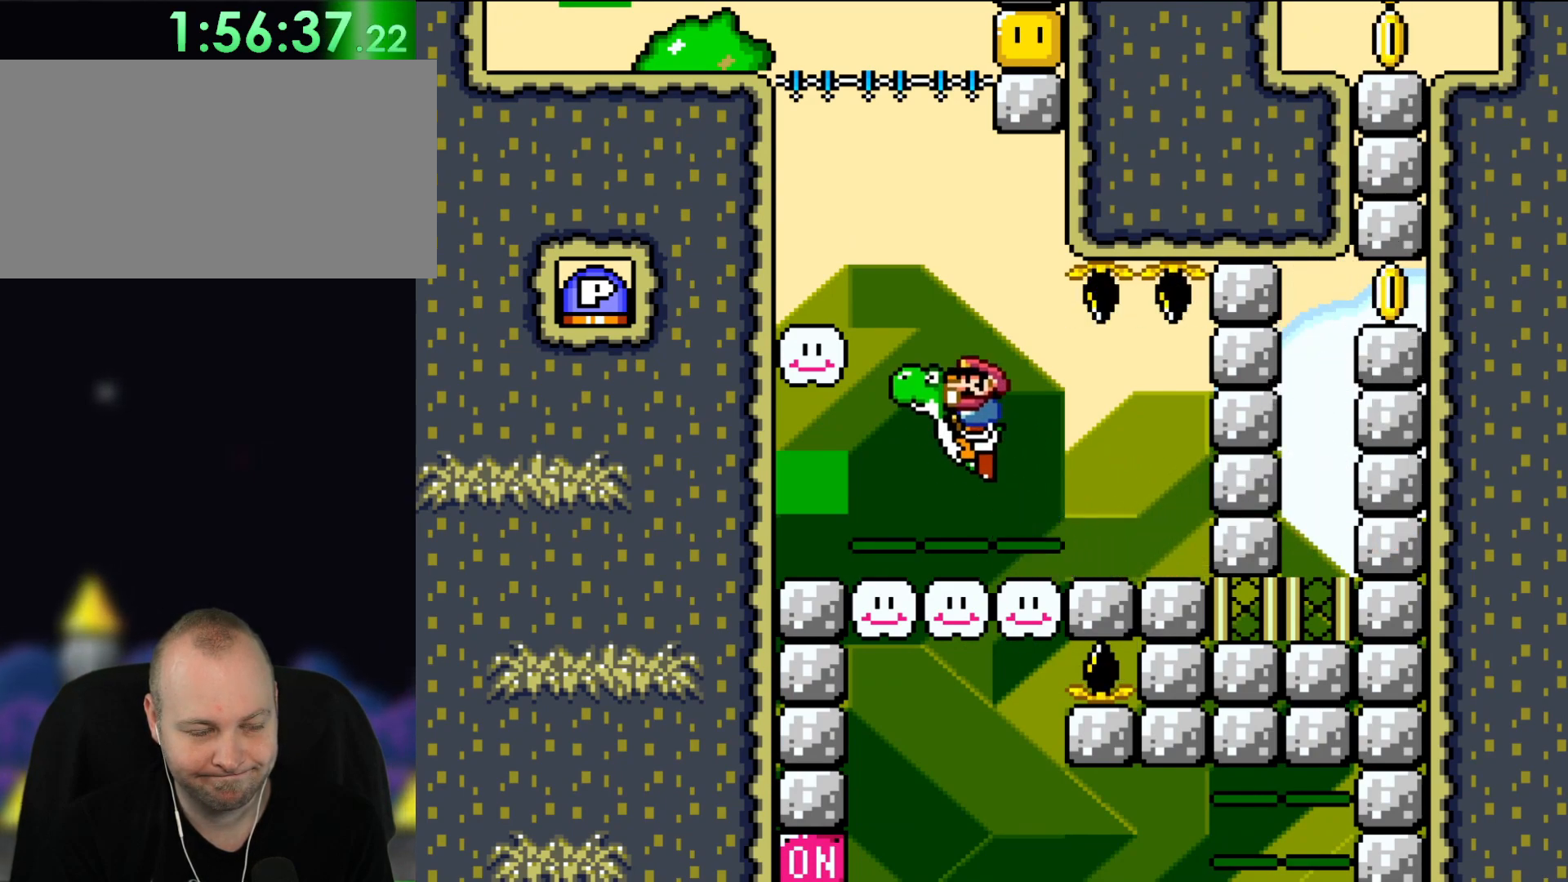
{"dt_ms": 500, "buttons": ["Y"], "events": [[33, "B", "down"], [283, "B", "up"], [333, "DPAD_LEFT", "up"], [333, "Y", "up"], [467, "Y", "down"]]}
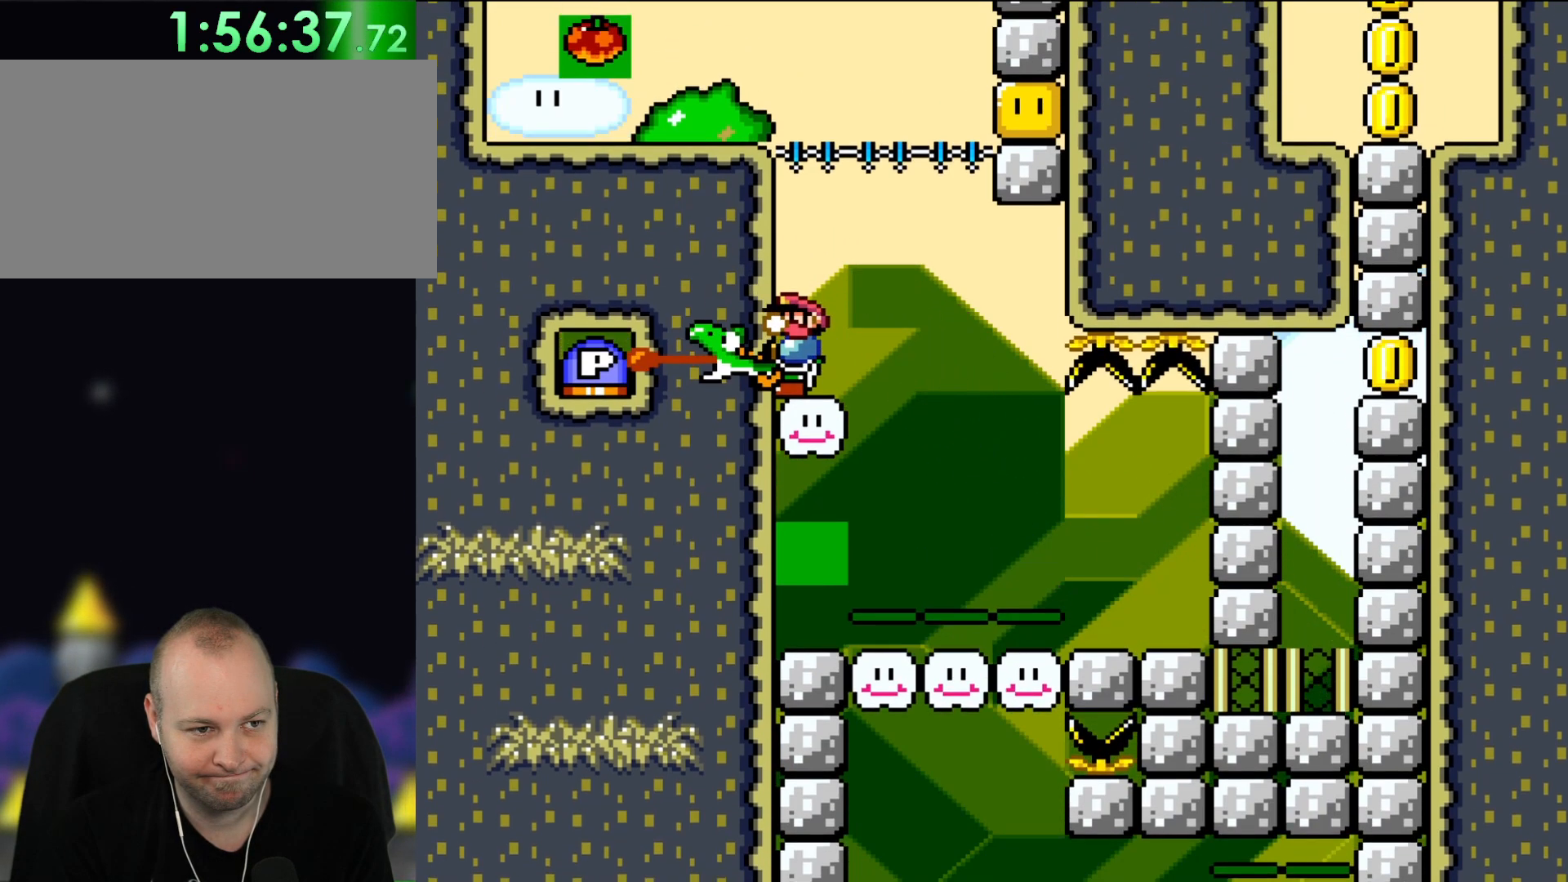
{"dt_ms": 1000, "buttons": ["Y", "DPAD_RIGHT"]}